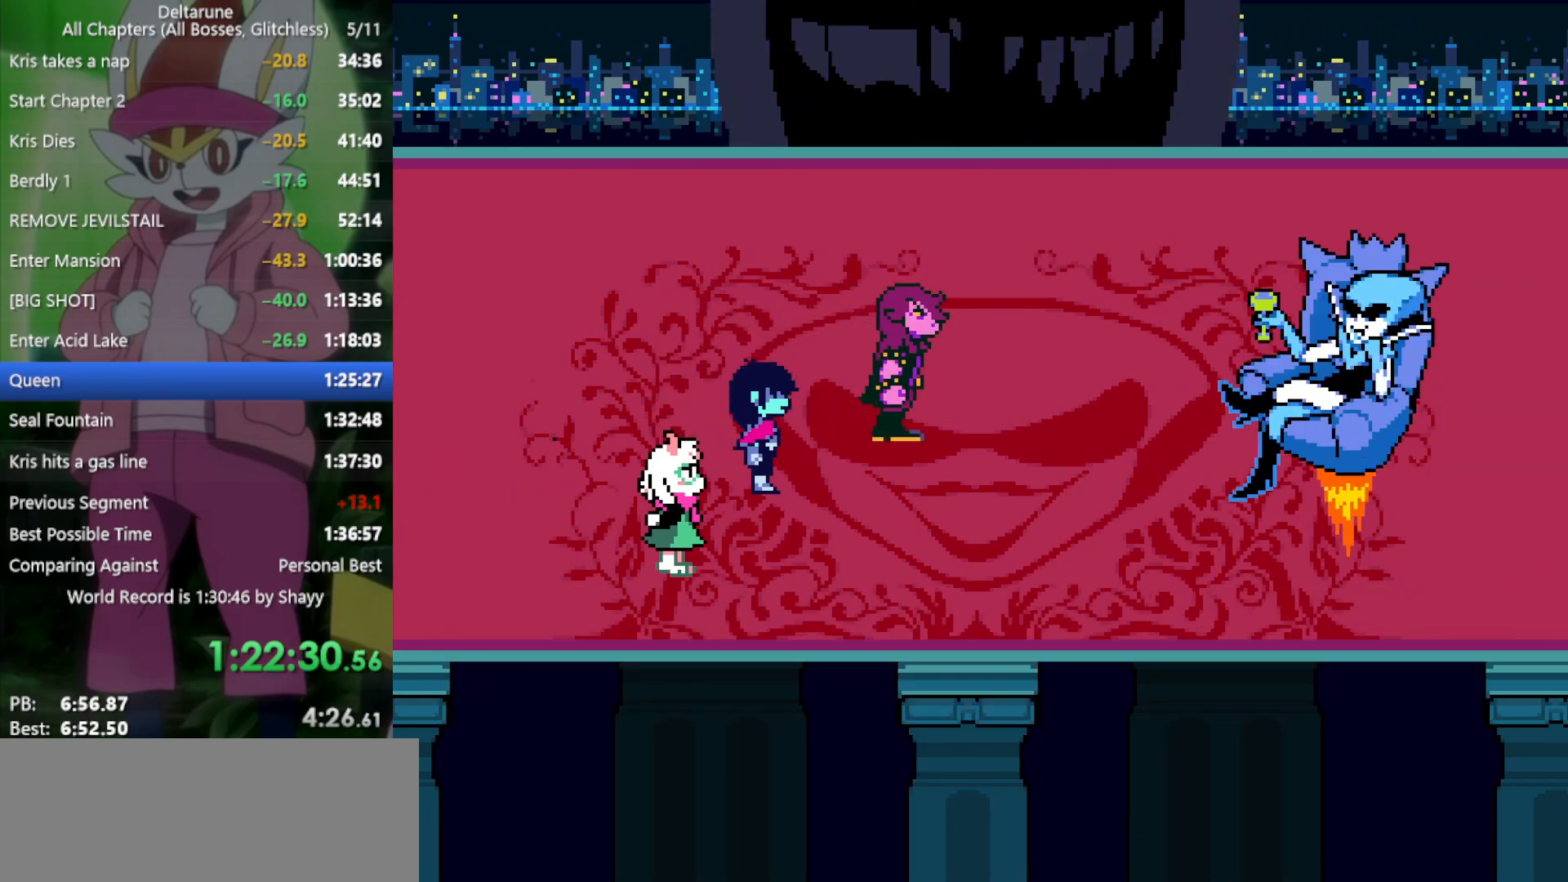
Gameplay with keyboard; each line is a JSON object with the keys held at the frame after it. "events" lists presses ("down") and releases ("up") of "c", "ctrl", "down", "left", "return", "right", "shift", "up", "x" and "z" between this image and that frame as [ms after this image, input, new state], when the widget could be followed in between. No other keys are recorded. Mouse input is not recorded.
{"keys": ["x"], "events": []}
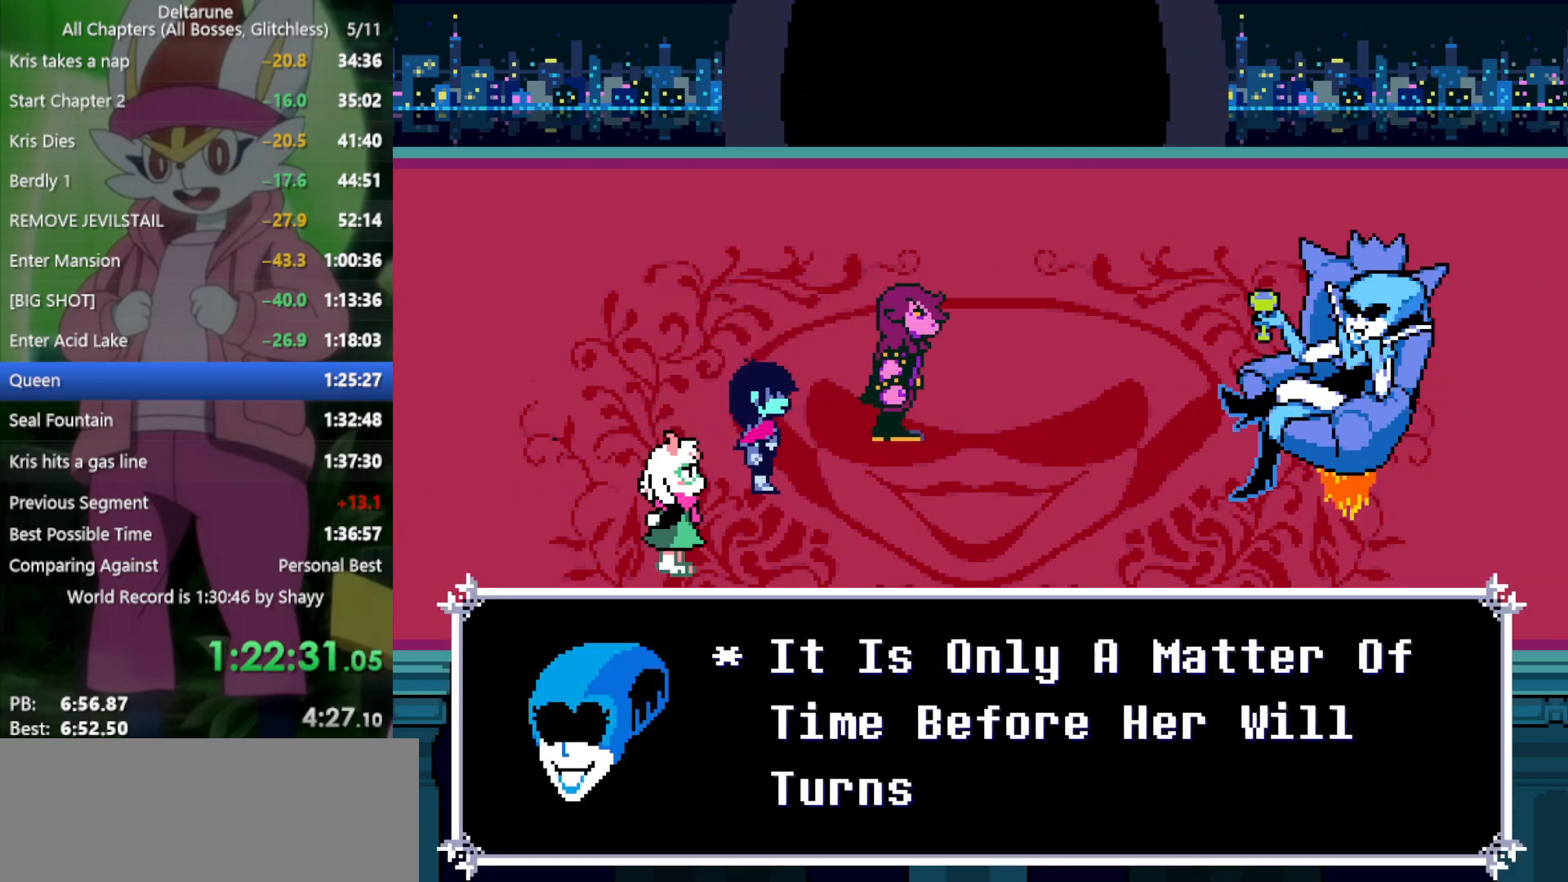
{"keys": ["x"], "events": []}
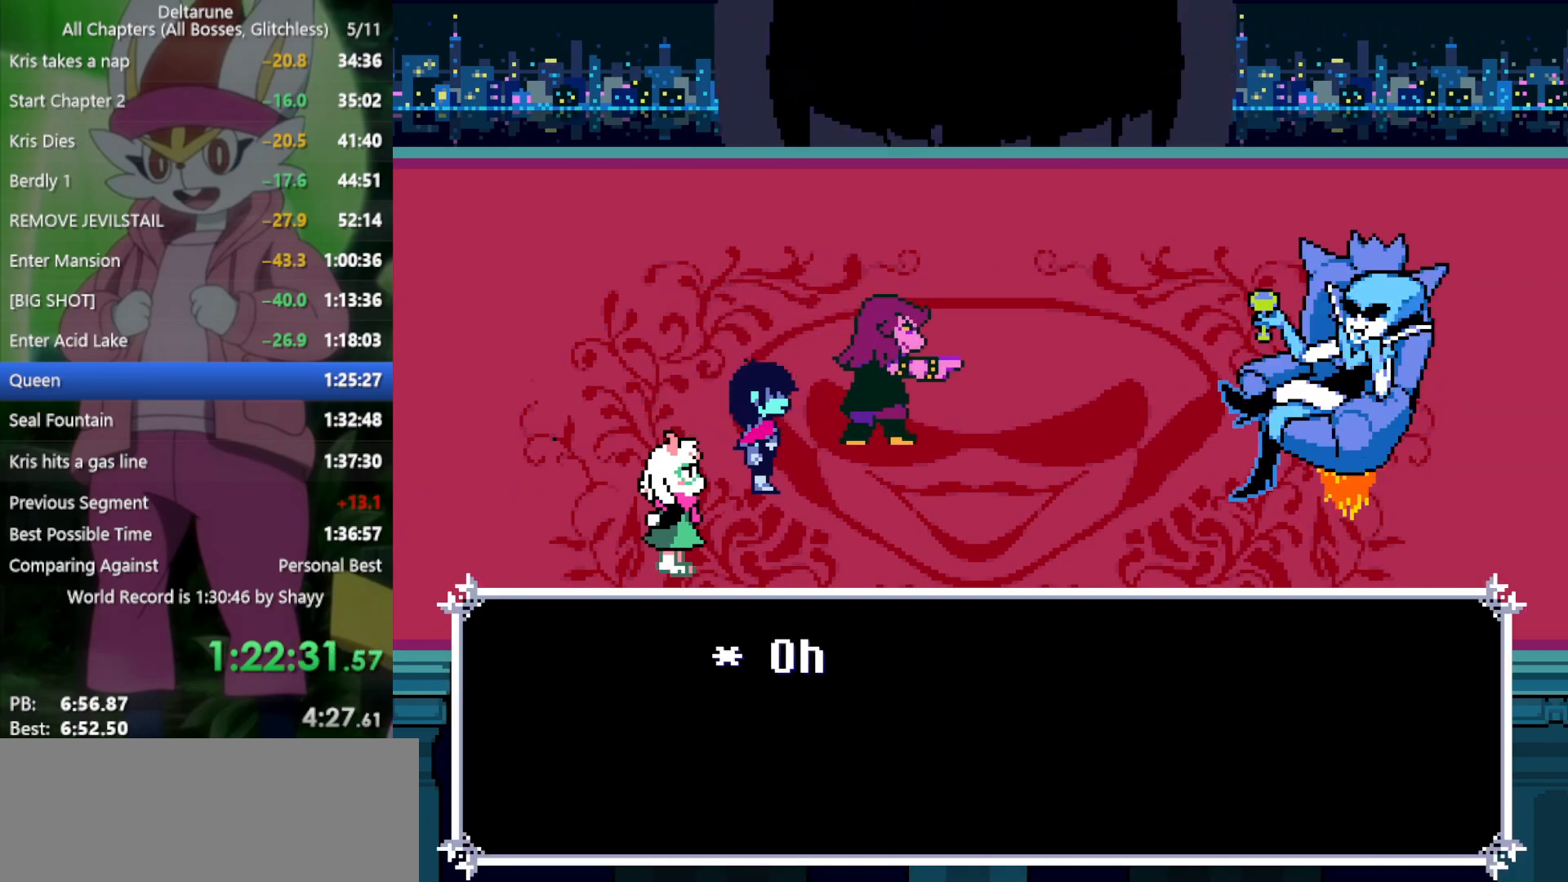
{"keys": ["x"], "events": []}
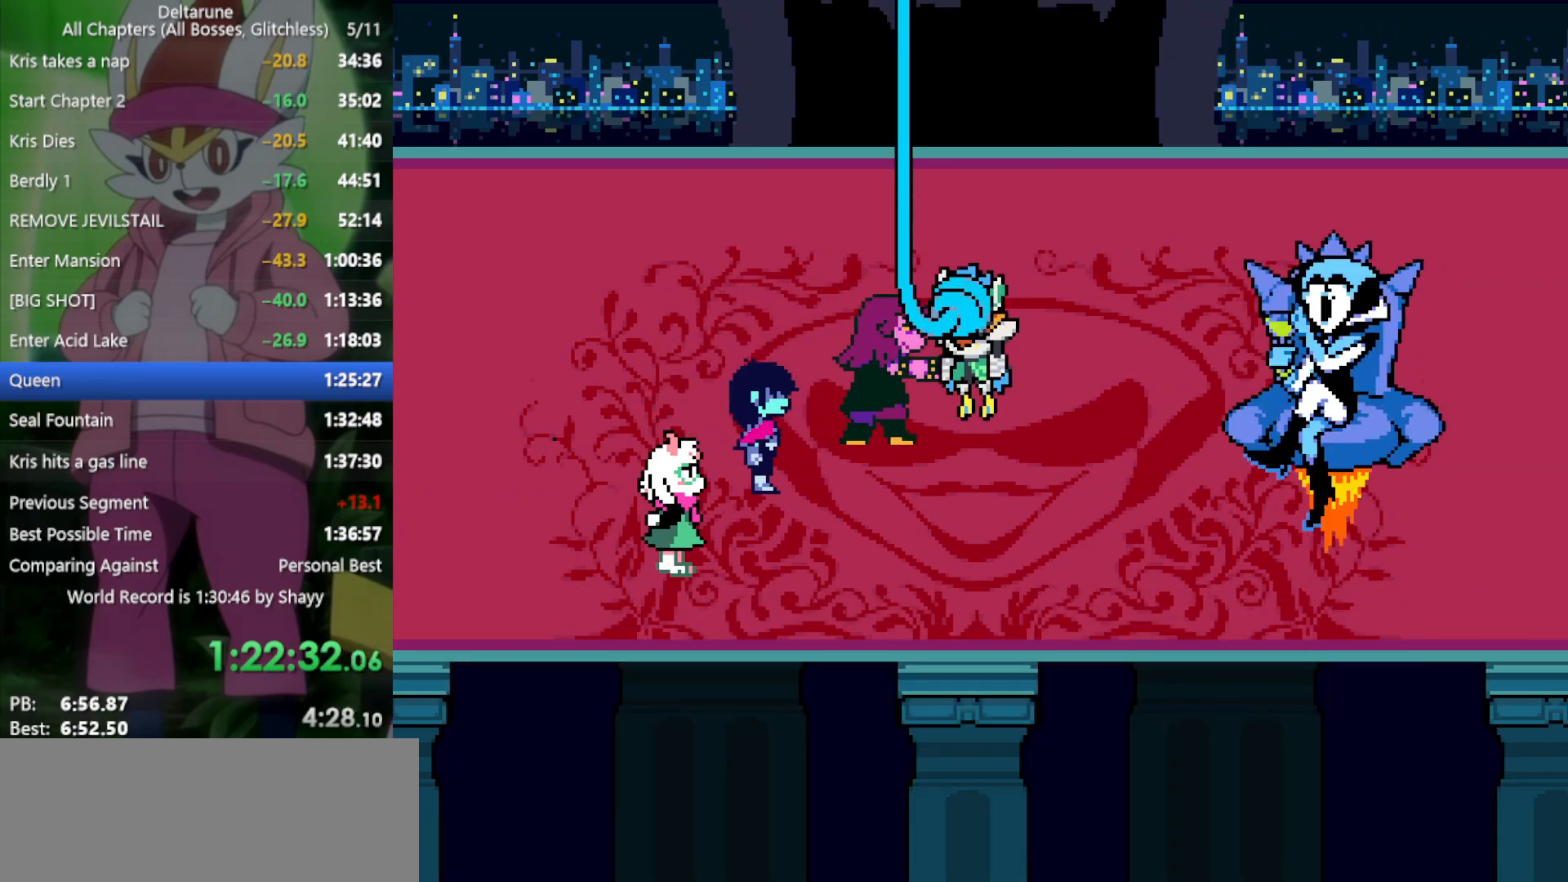
{"keys": ["x"], "events": []}
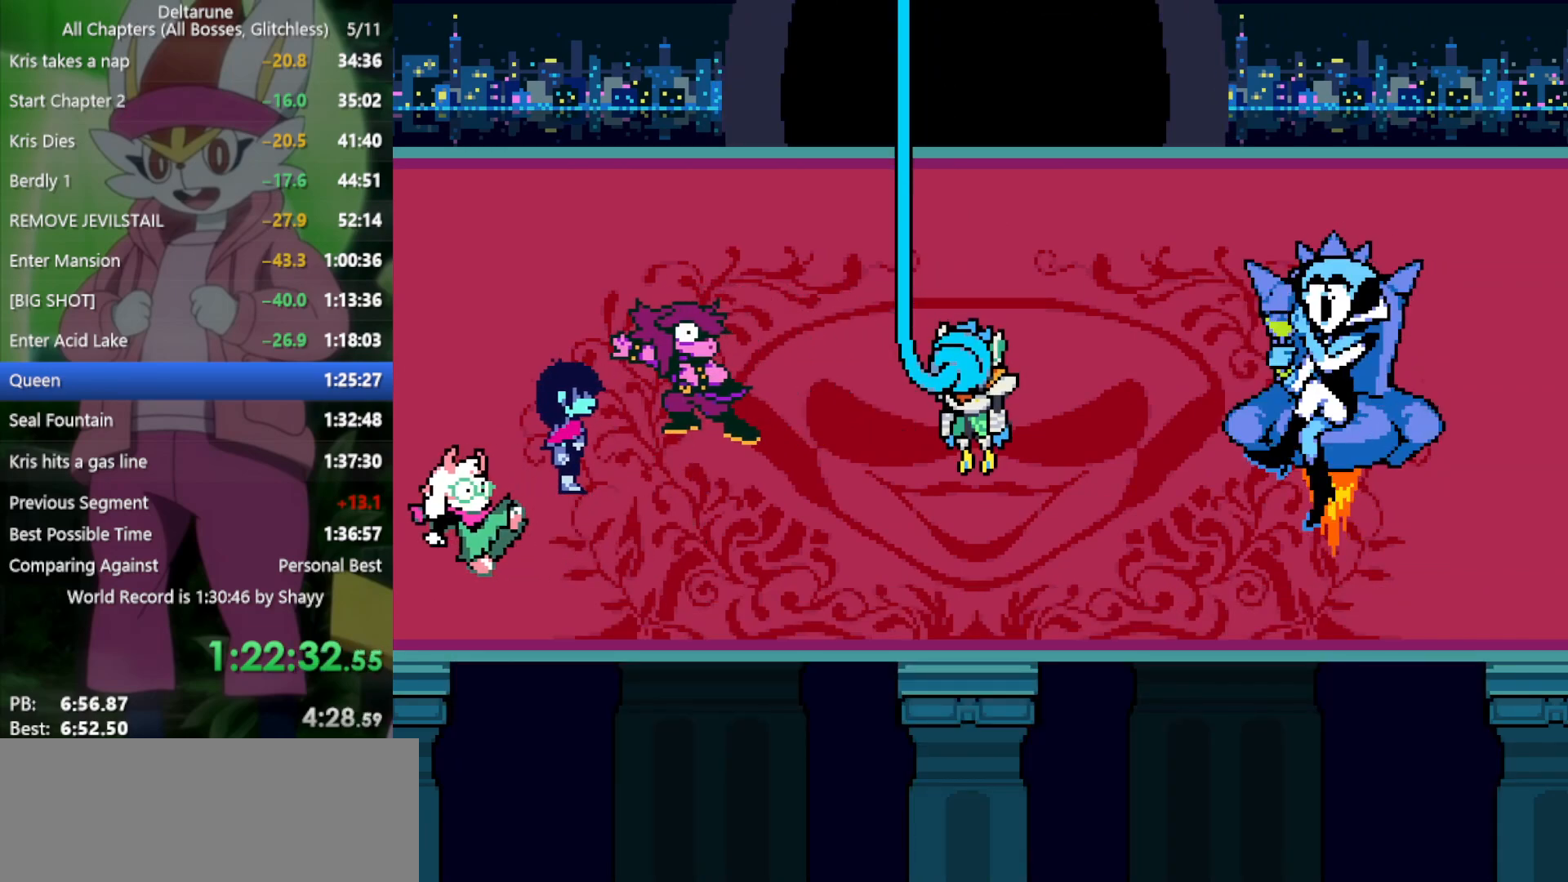
{"keys": ["x"], "events": []}
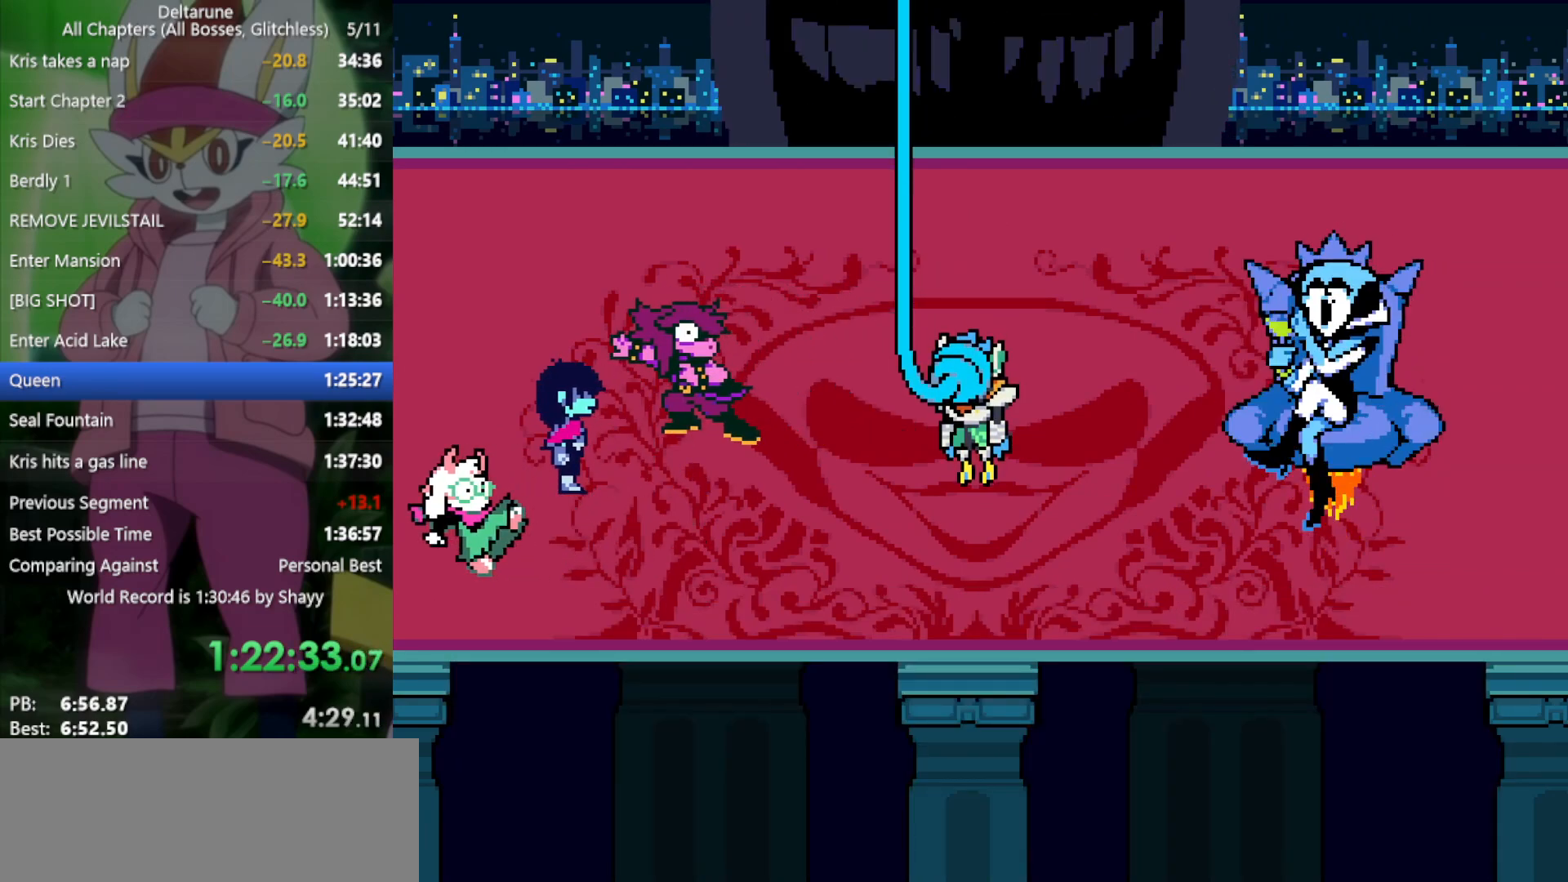
{"keys": ["x"], "events": []}
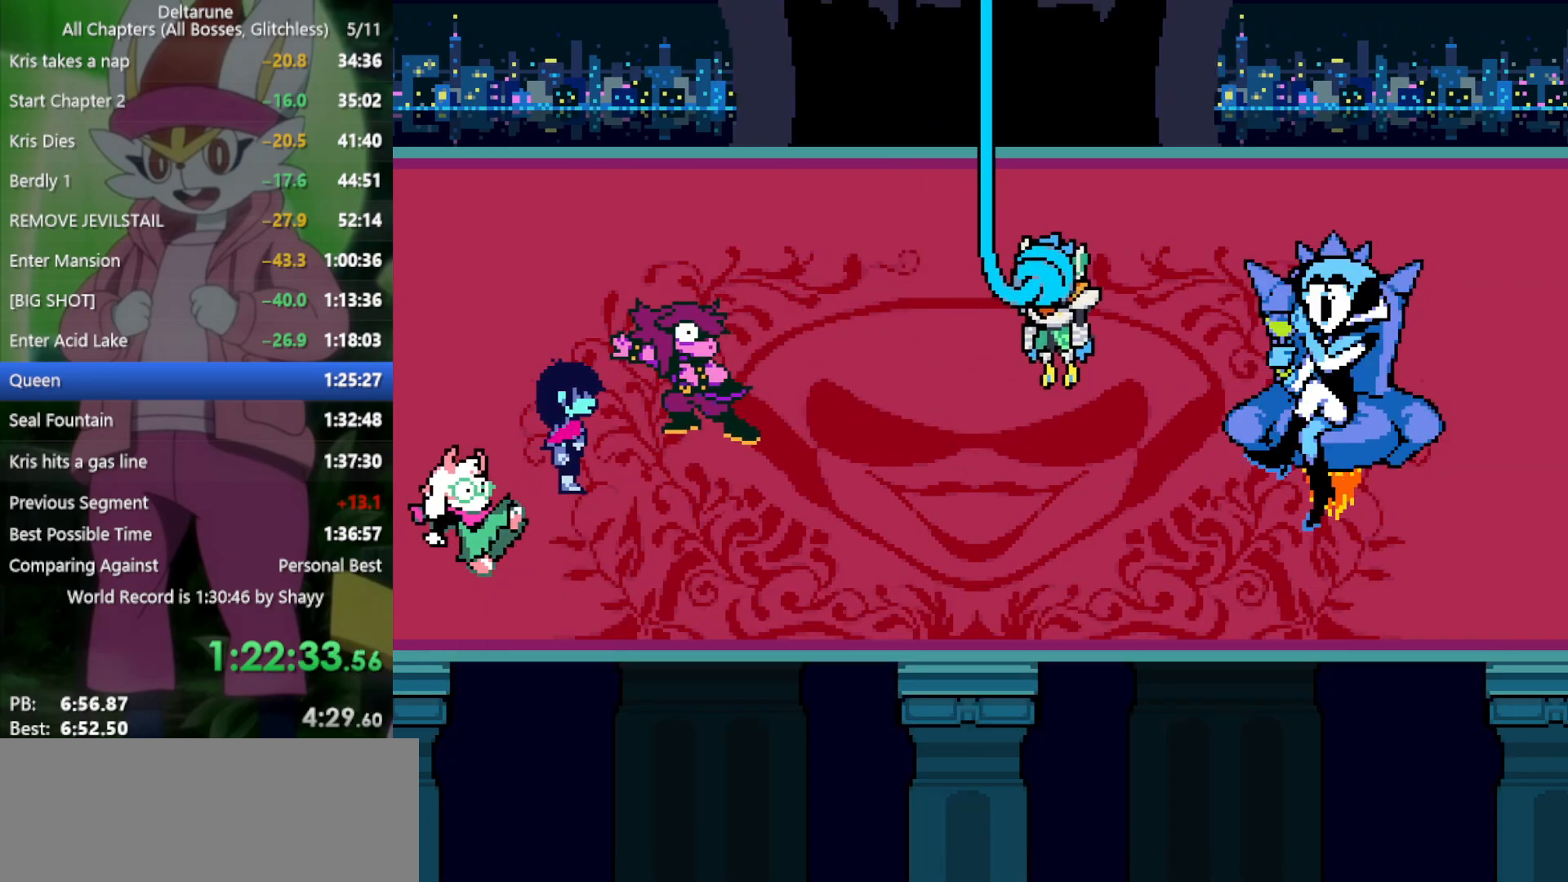
{"keys": ["x"], "events": []}
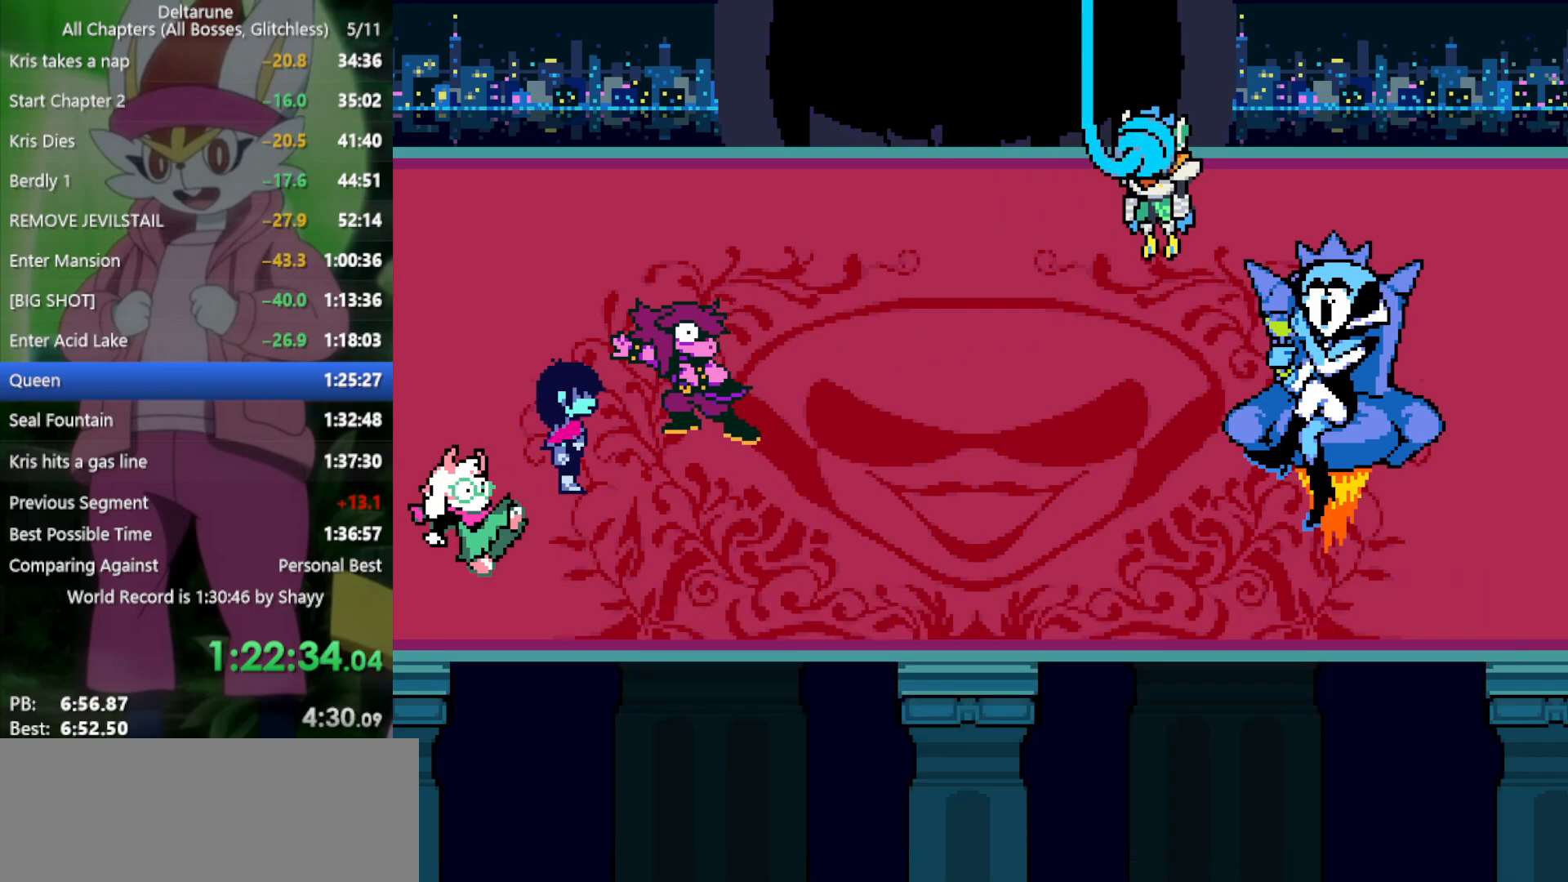
{"keys": ["x"], "events": []}
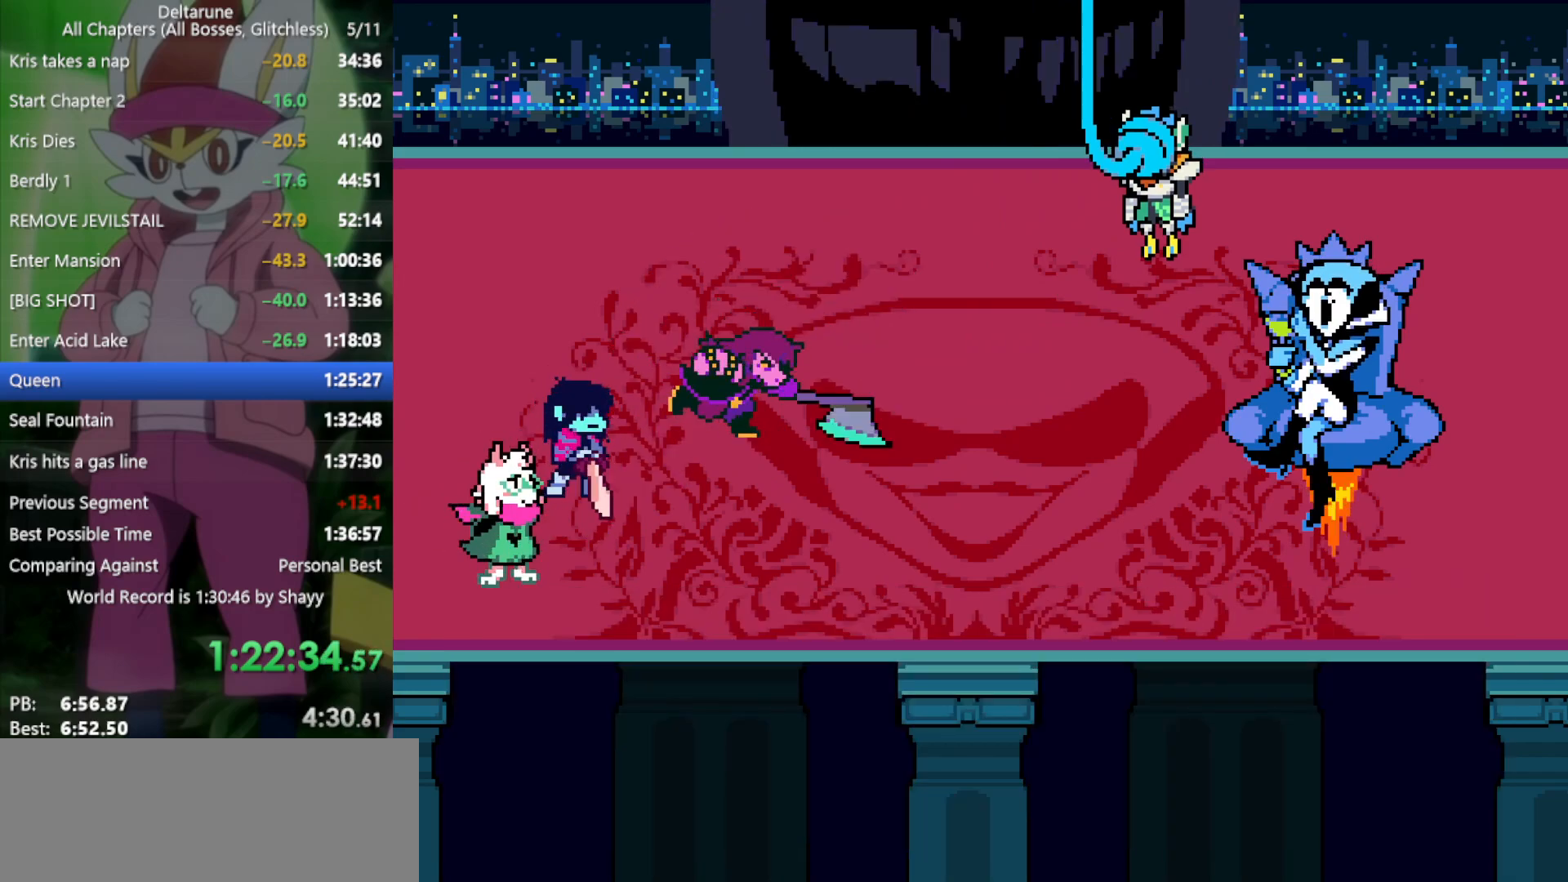
{"keys": ["x"], "events": []}
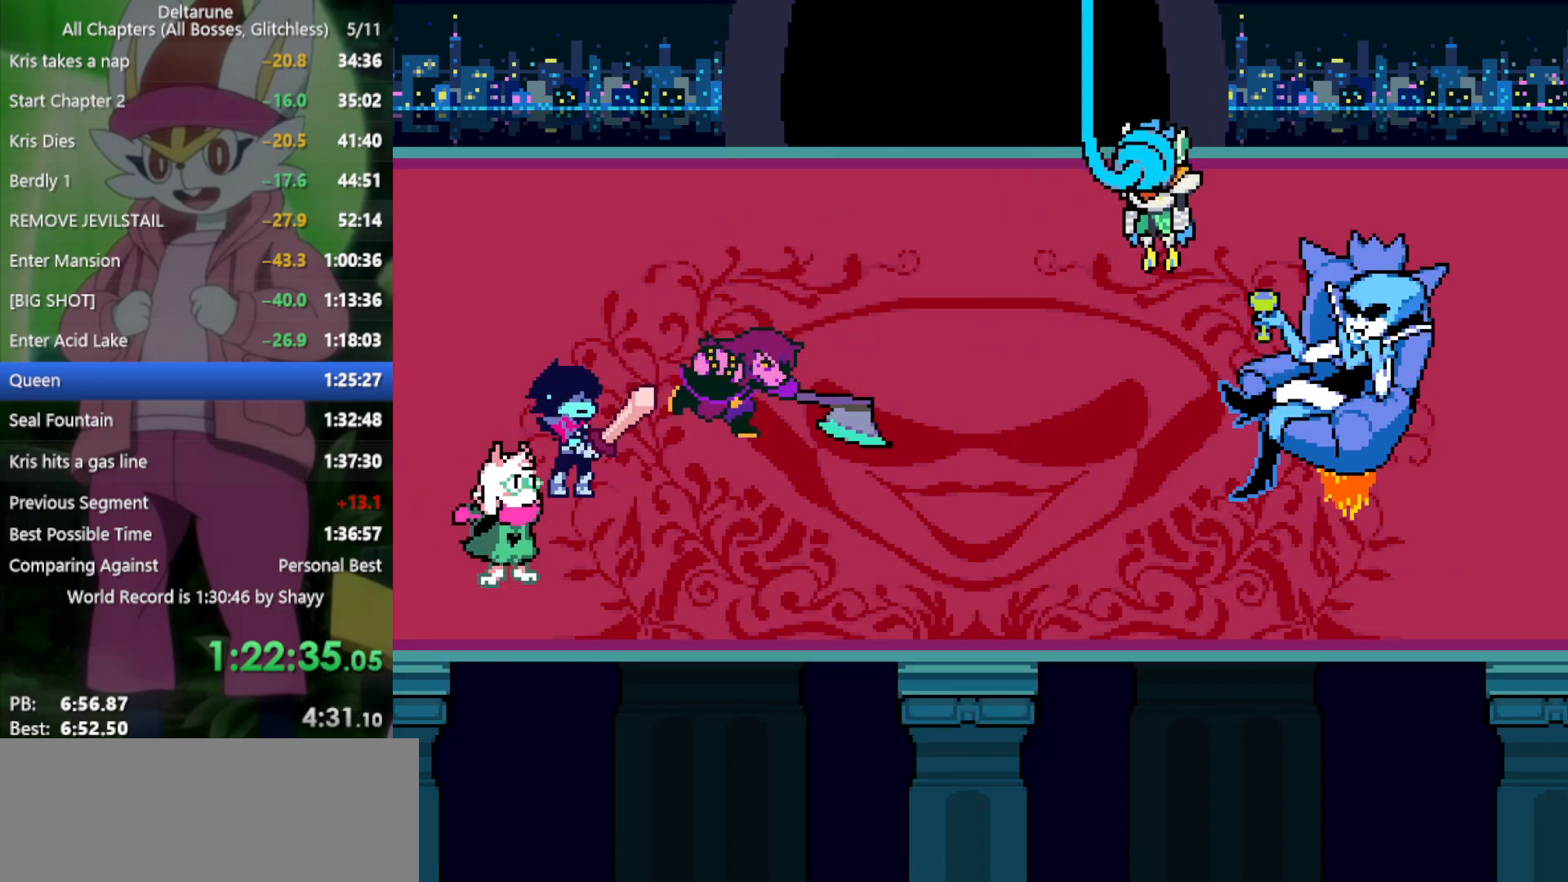
{"keys": ["x"], "events": []}
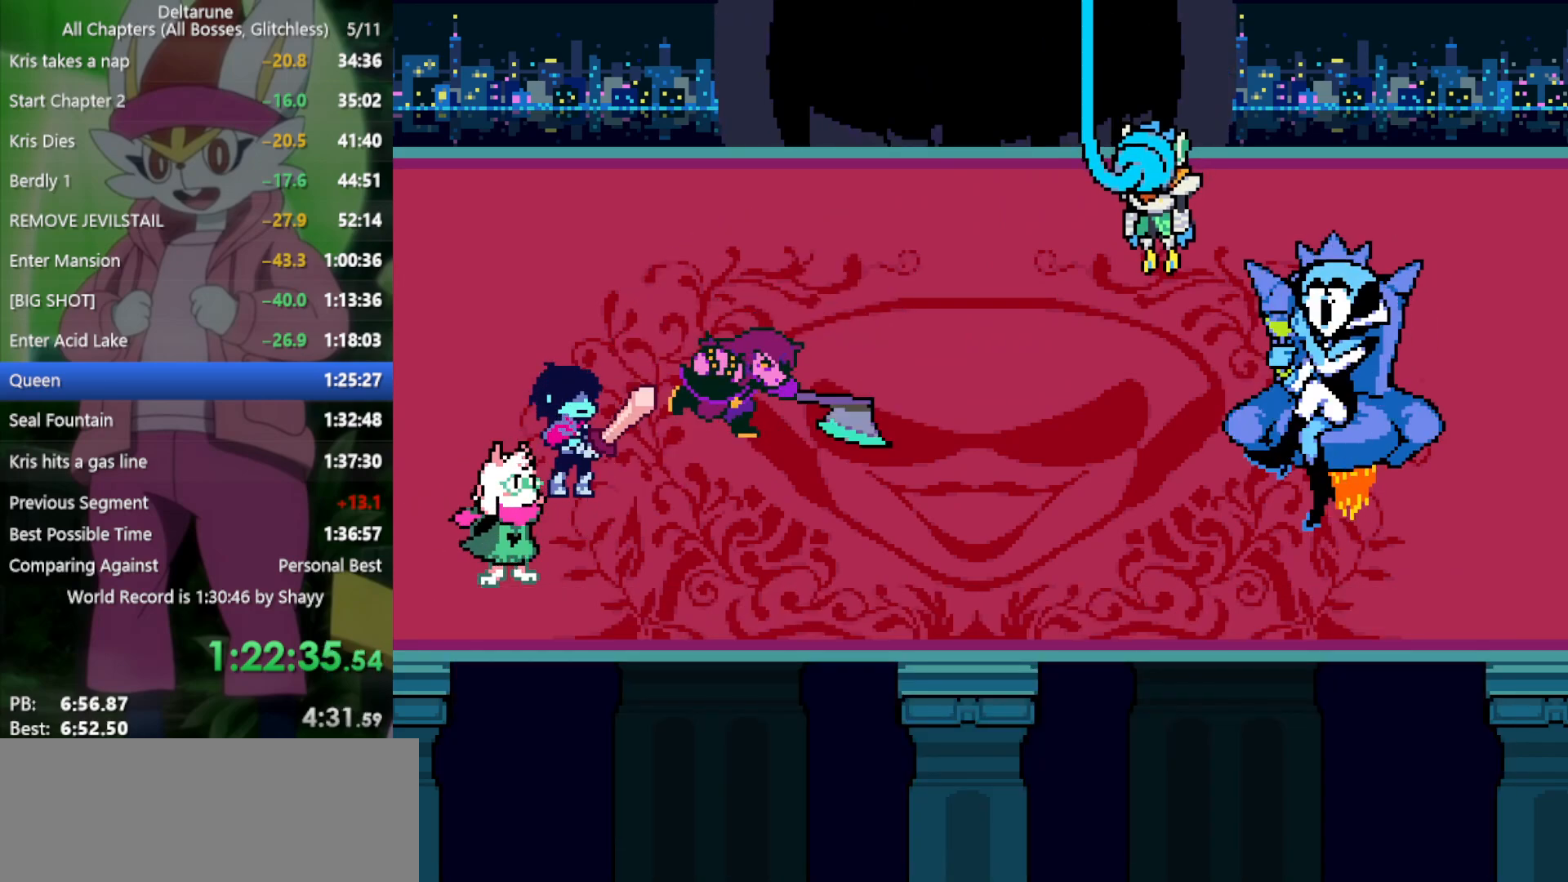
{"keys": ["x"], "events": []}
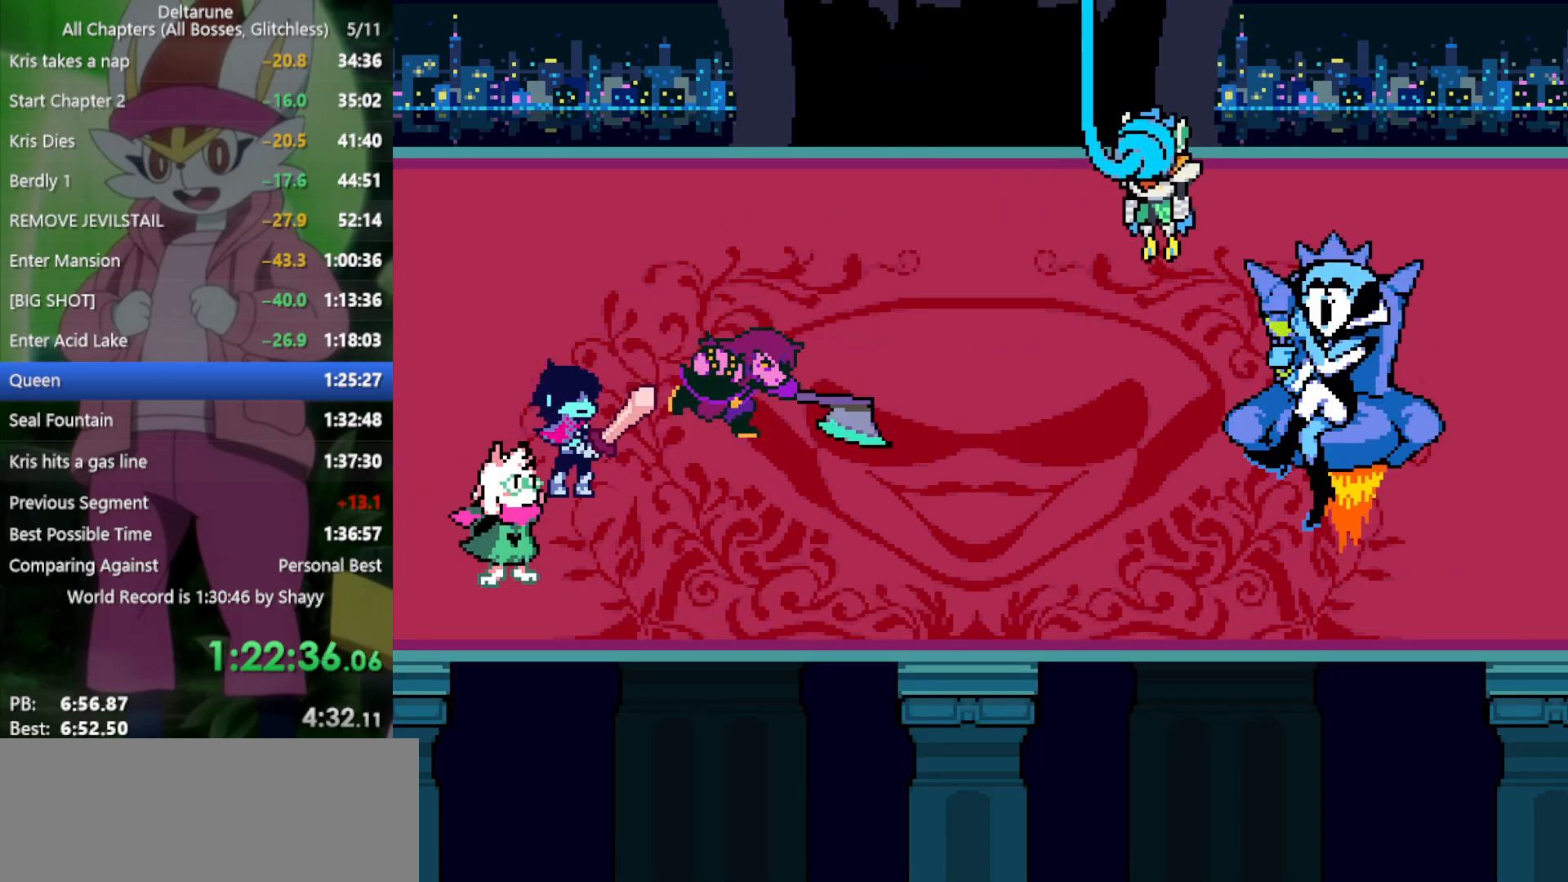
{"keys": ["x"], "events": []}
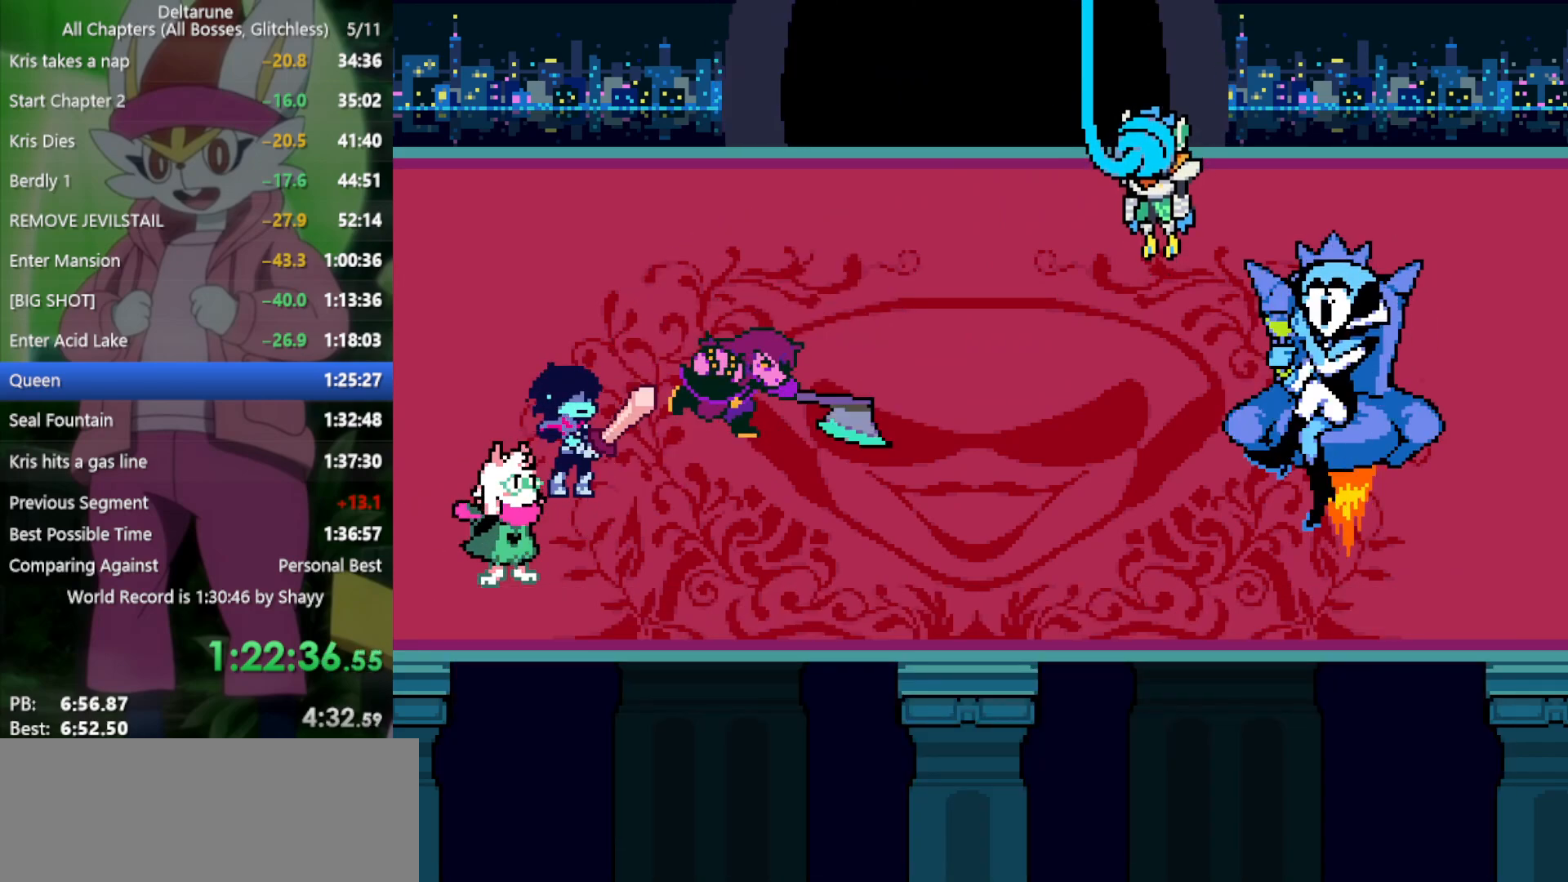
{"keys": ["x"], "events": []}
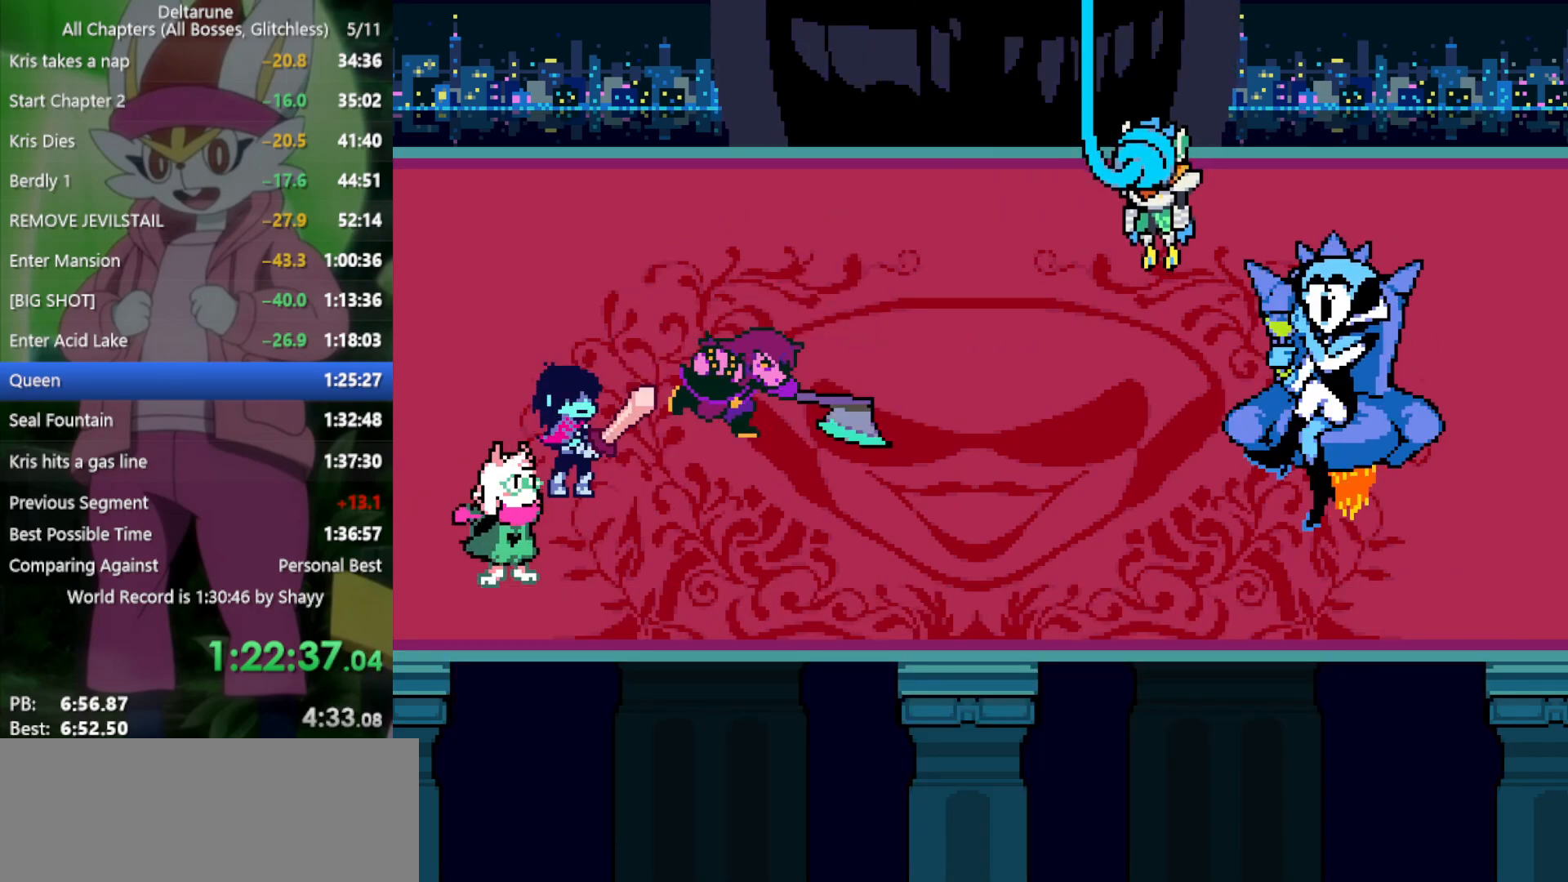
{"keys": ["x"], "events": []}
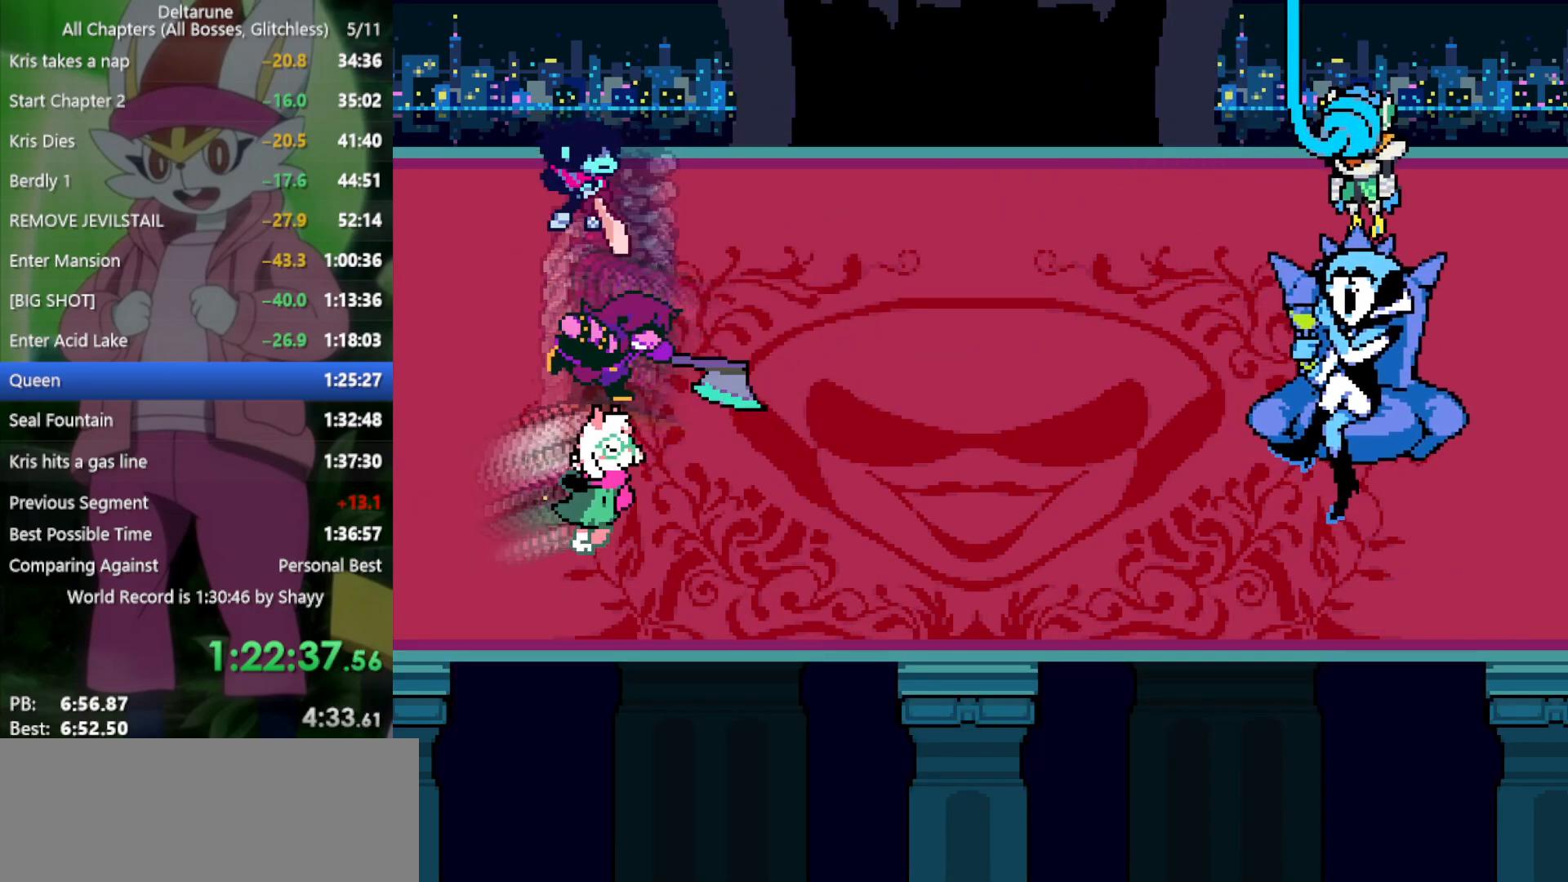
{"keys": ["x"], "events": []}
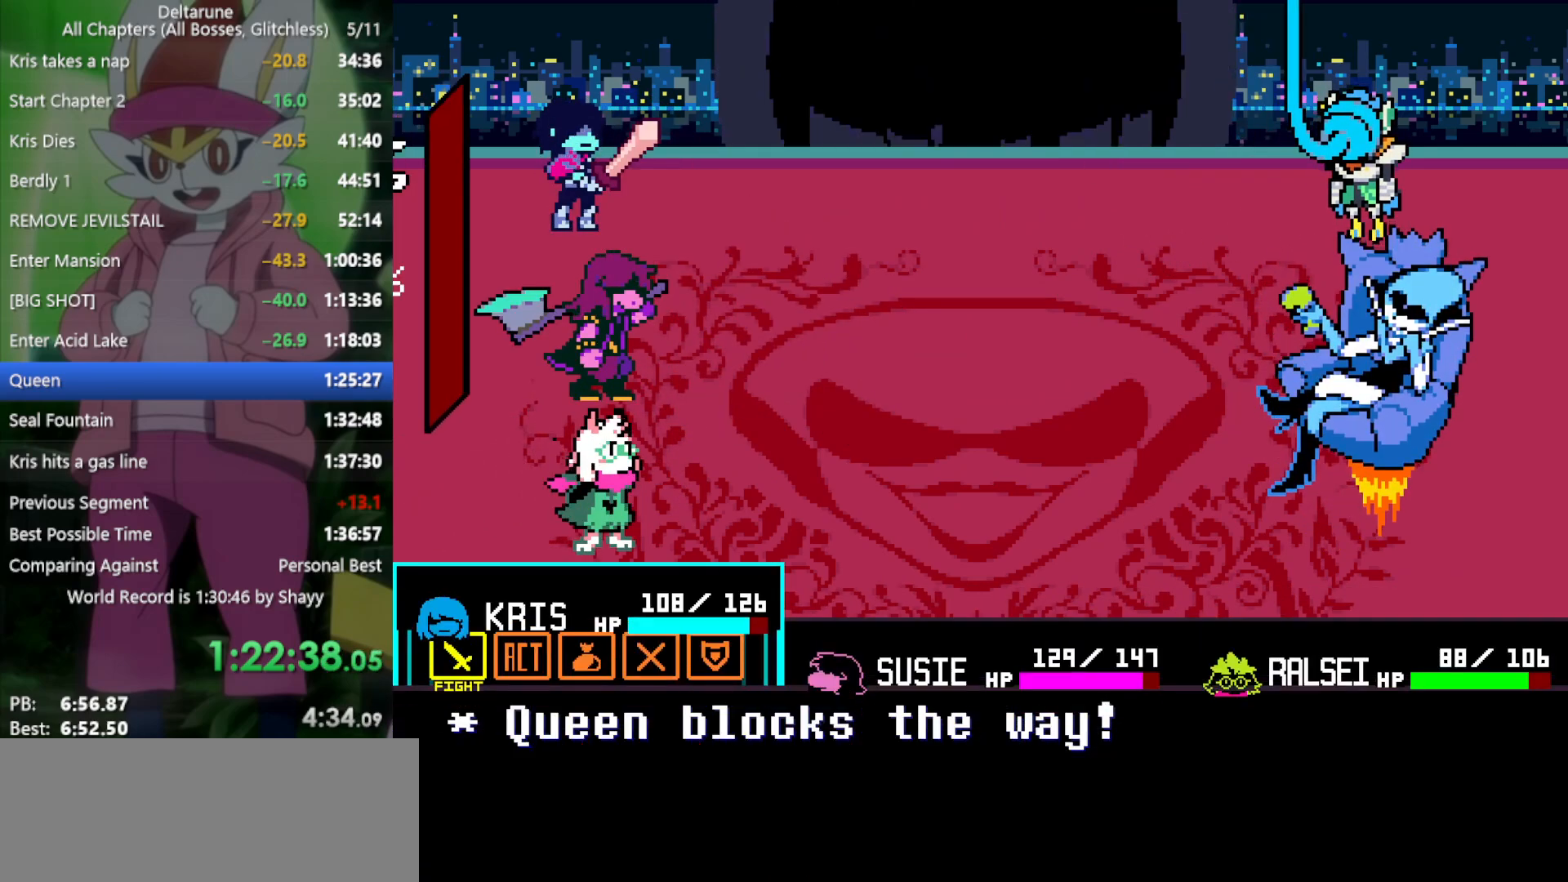
{"keys": ["x"], "events": []}
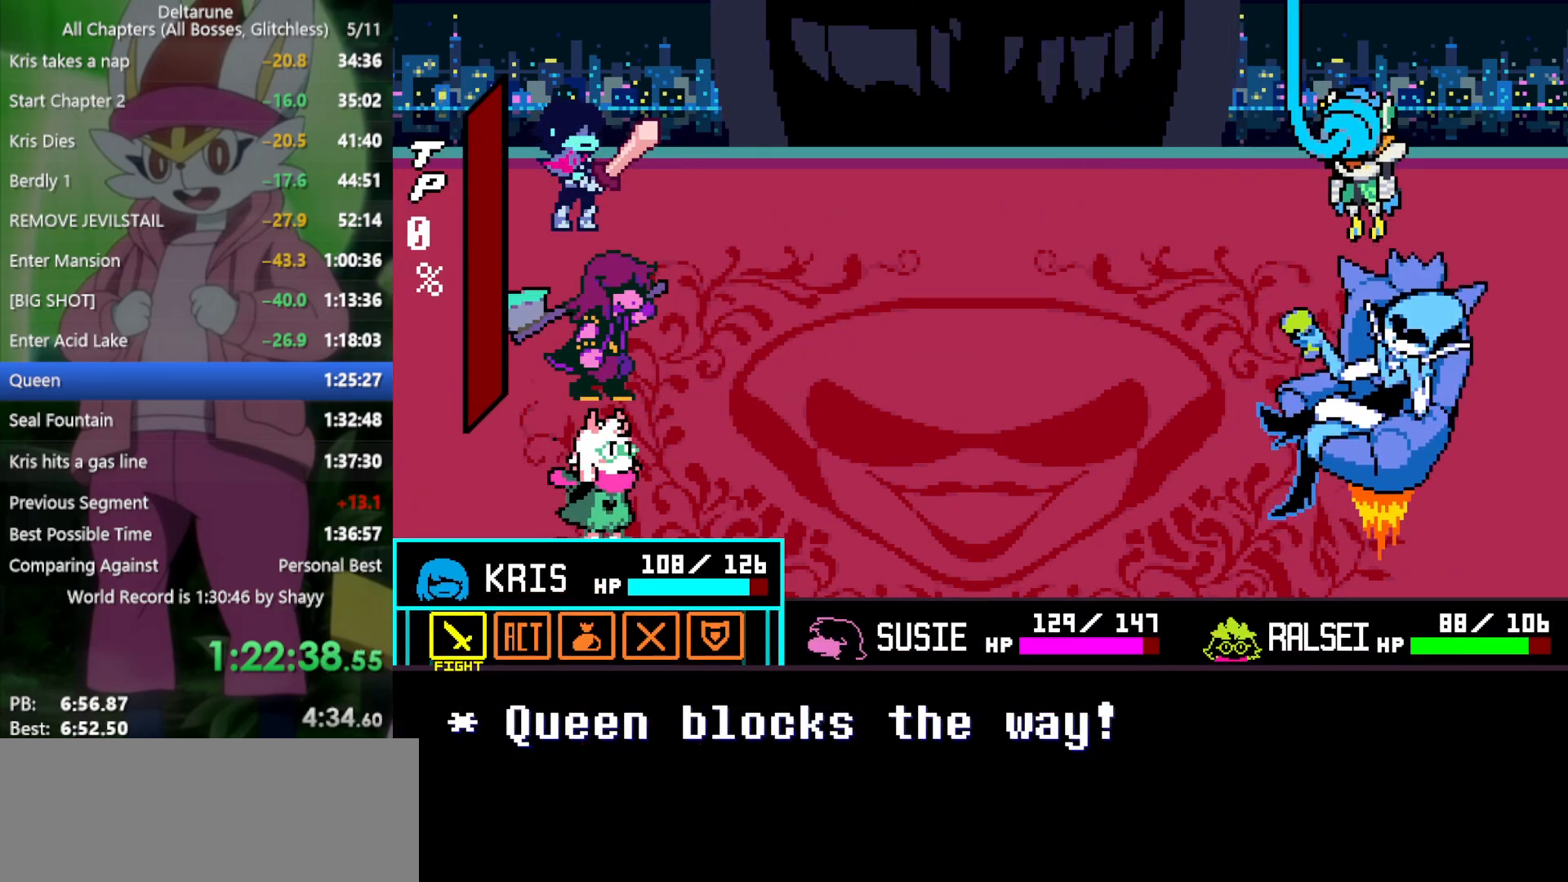
{"keys": ["x"], "events": []}
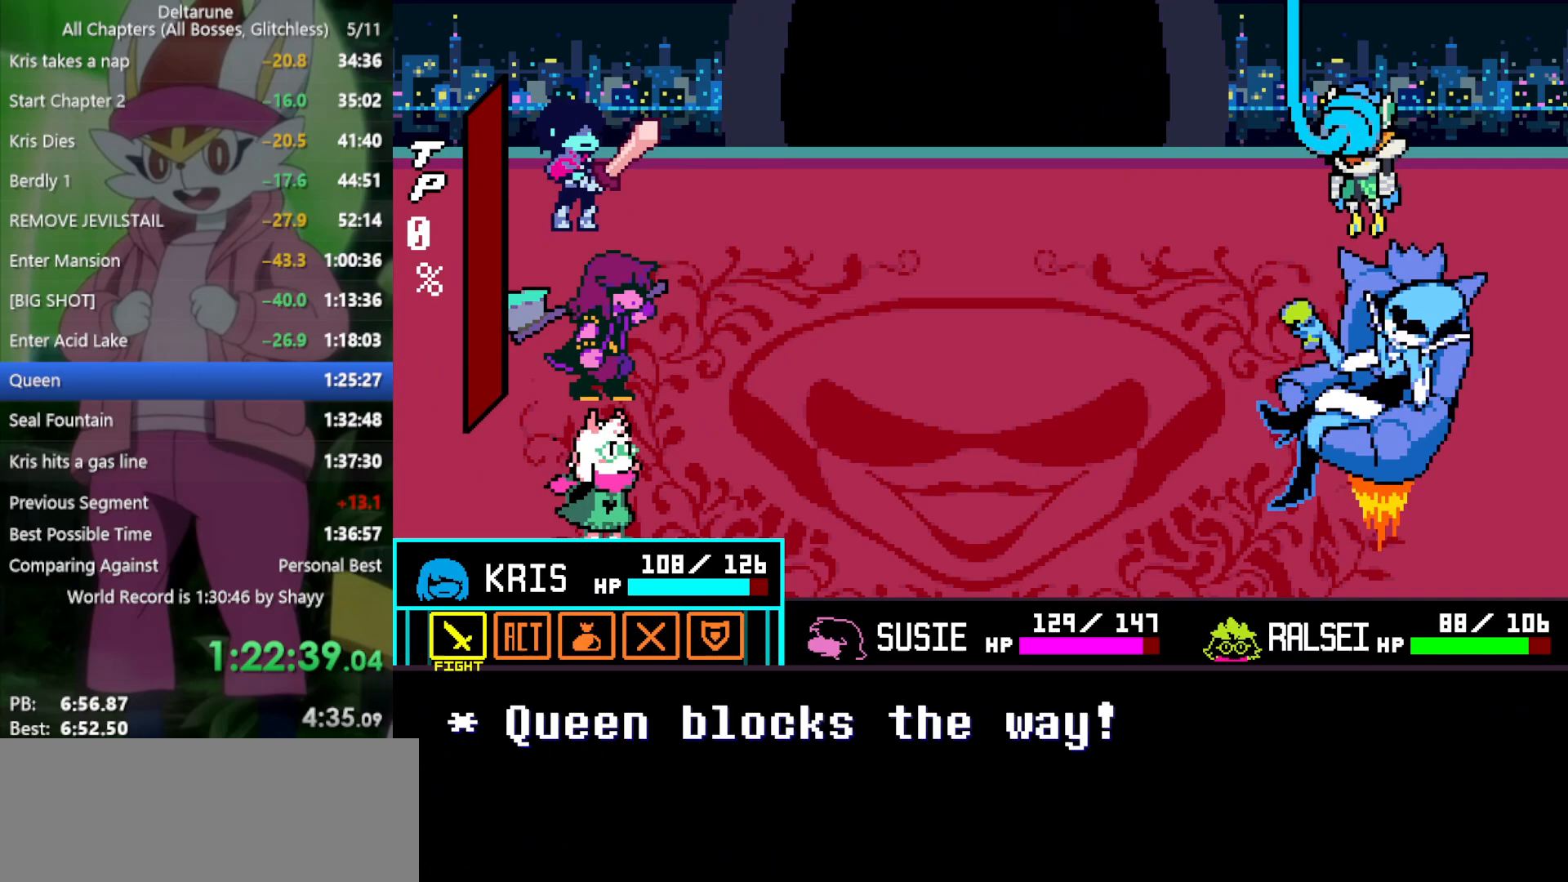
{"keys": ["return", "x"], "events": [[233, "z", "down"], [333, "return", "down"], [333, "z", "up"], [383, "return", "up"], [383, "z", "down"], [467, "return", "down"], [467, "z", "up"]]}
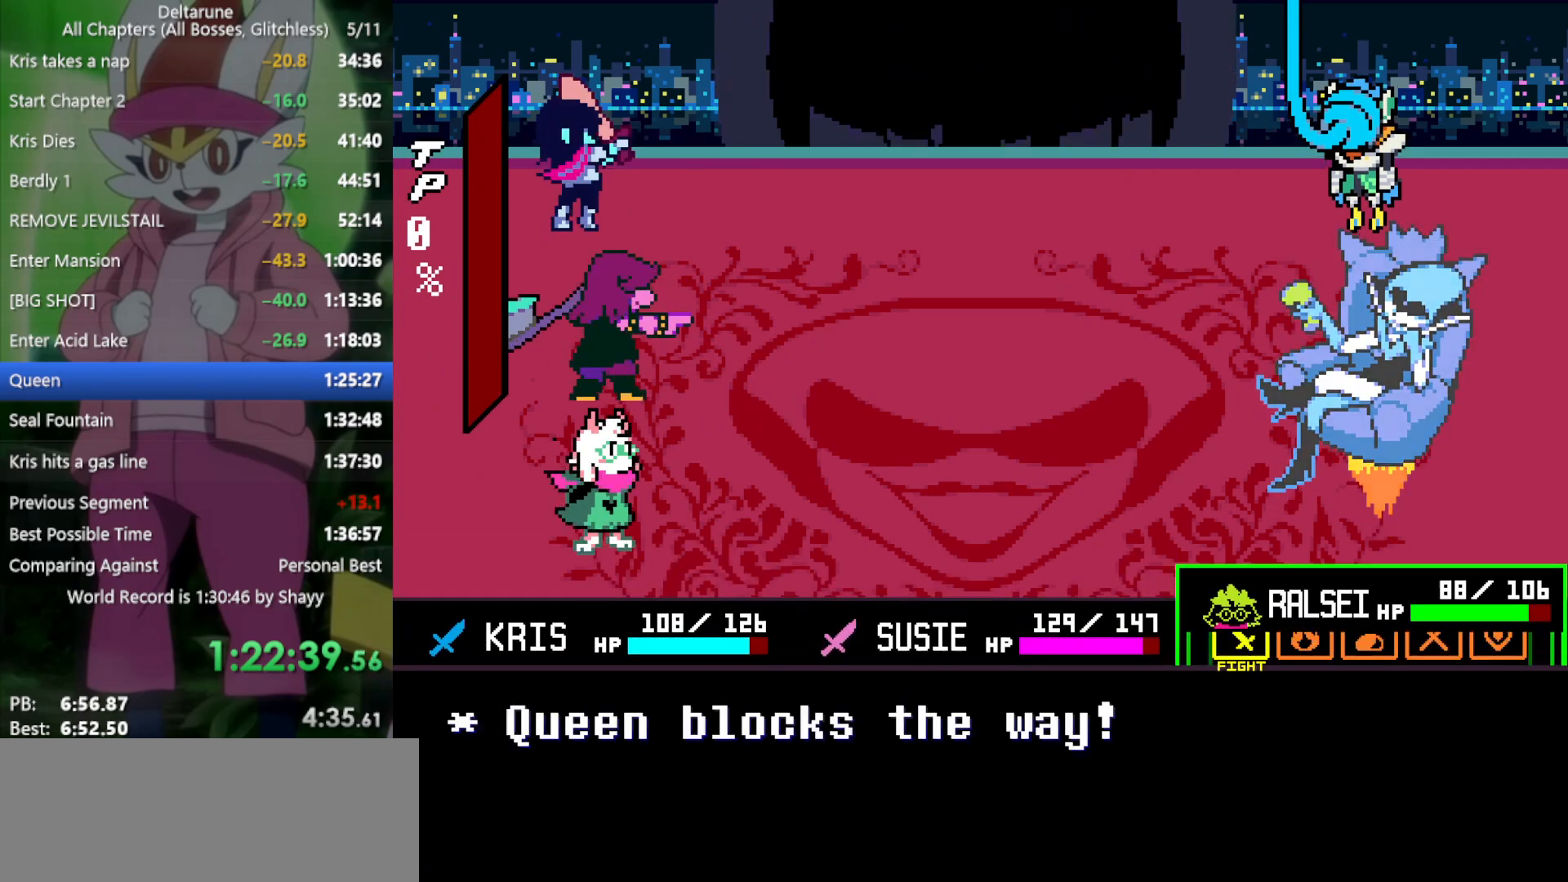
{"keys": ["x"], "events": [[17, "return", "up"], [67, "z", "down"], [117, "return", "down"], [117, "z", "up"], [150, "return", "up"], [200, "z", "down"], [250, "return", "down"], [250, "z", "up"], [300, "return", "up"]]}
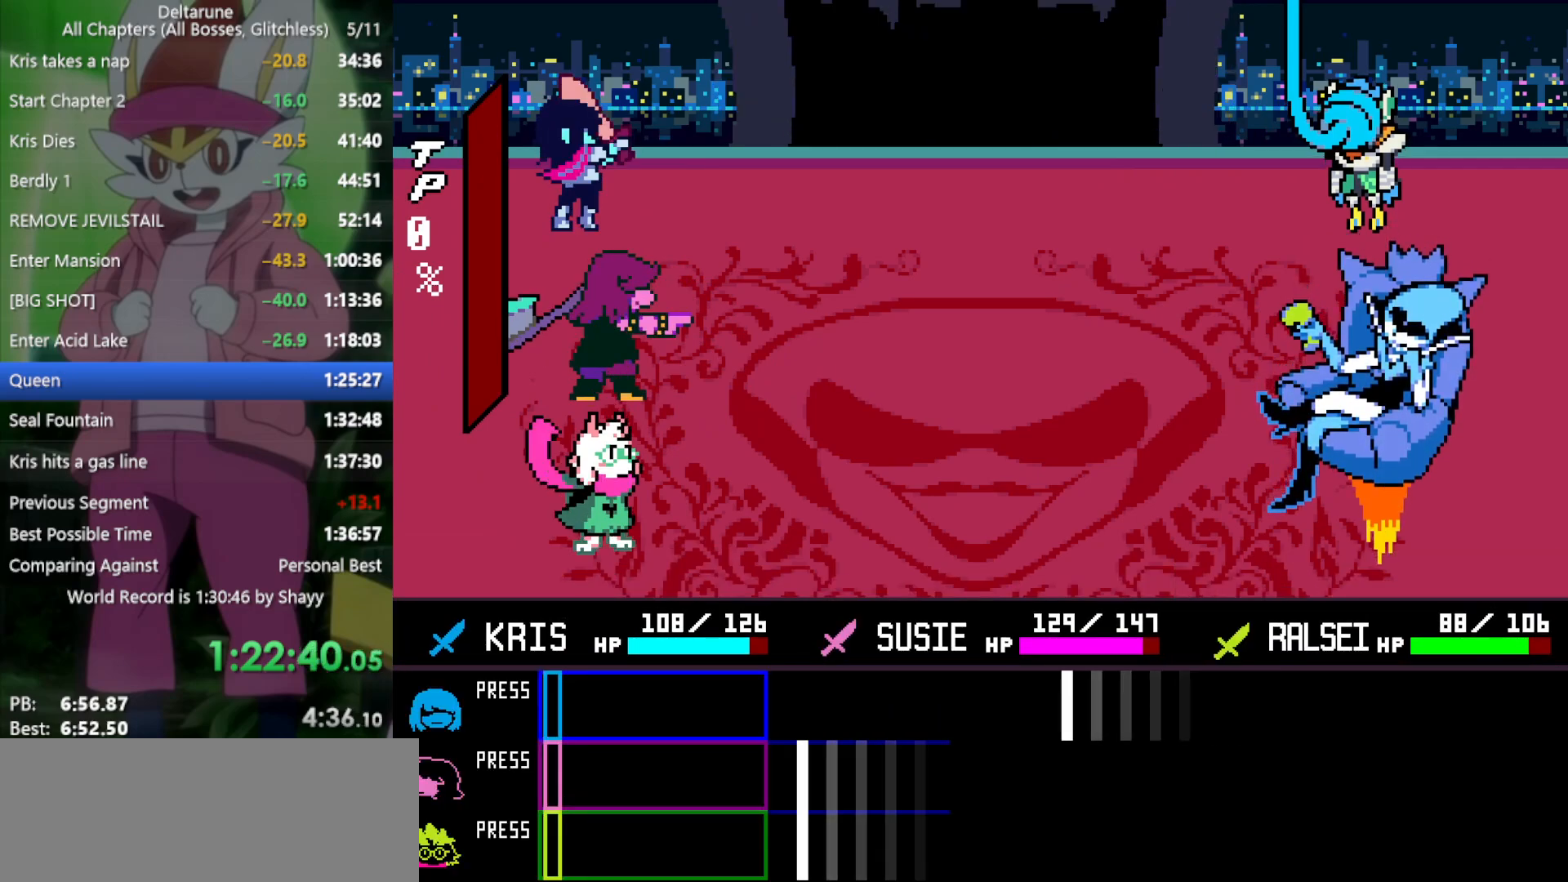
{"keys": ["return", "x"], "events": [[483, "return", "down"]]}
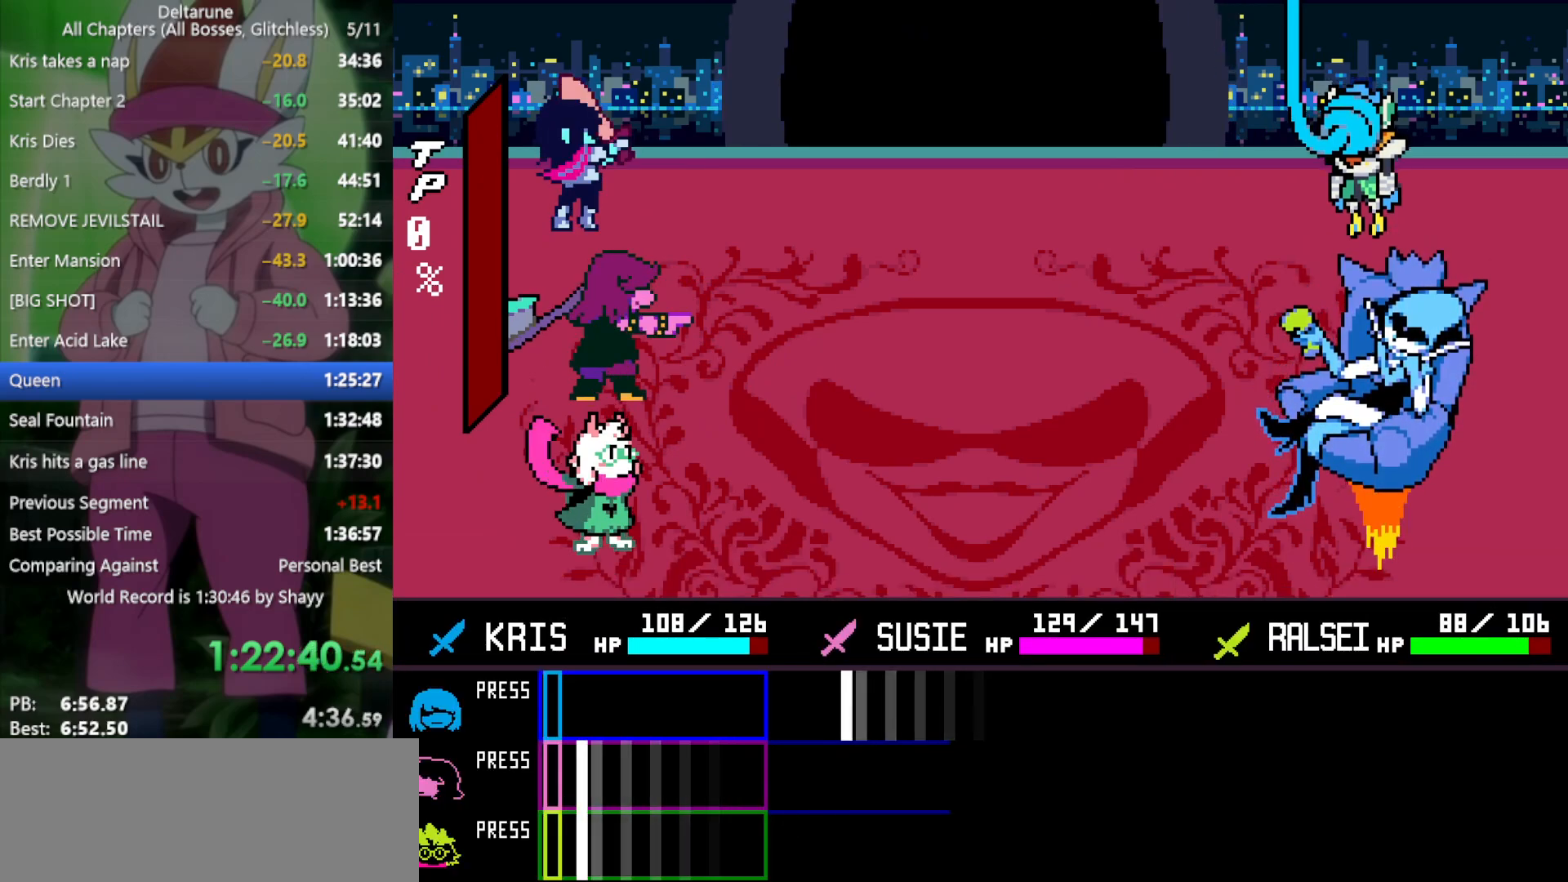
{"keys": ["x"], "events": [[117, "return", "up"]]}
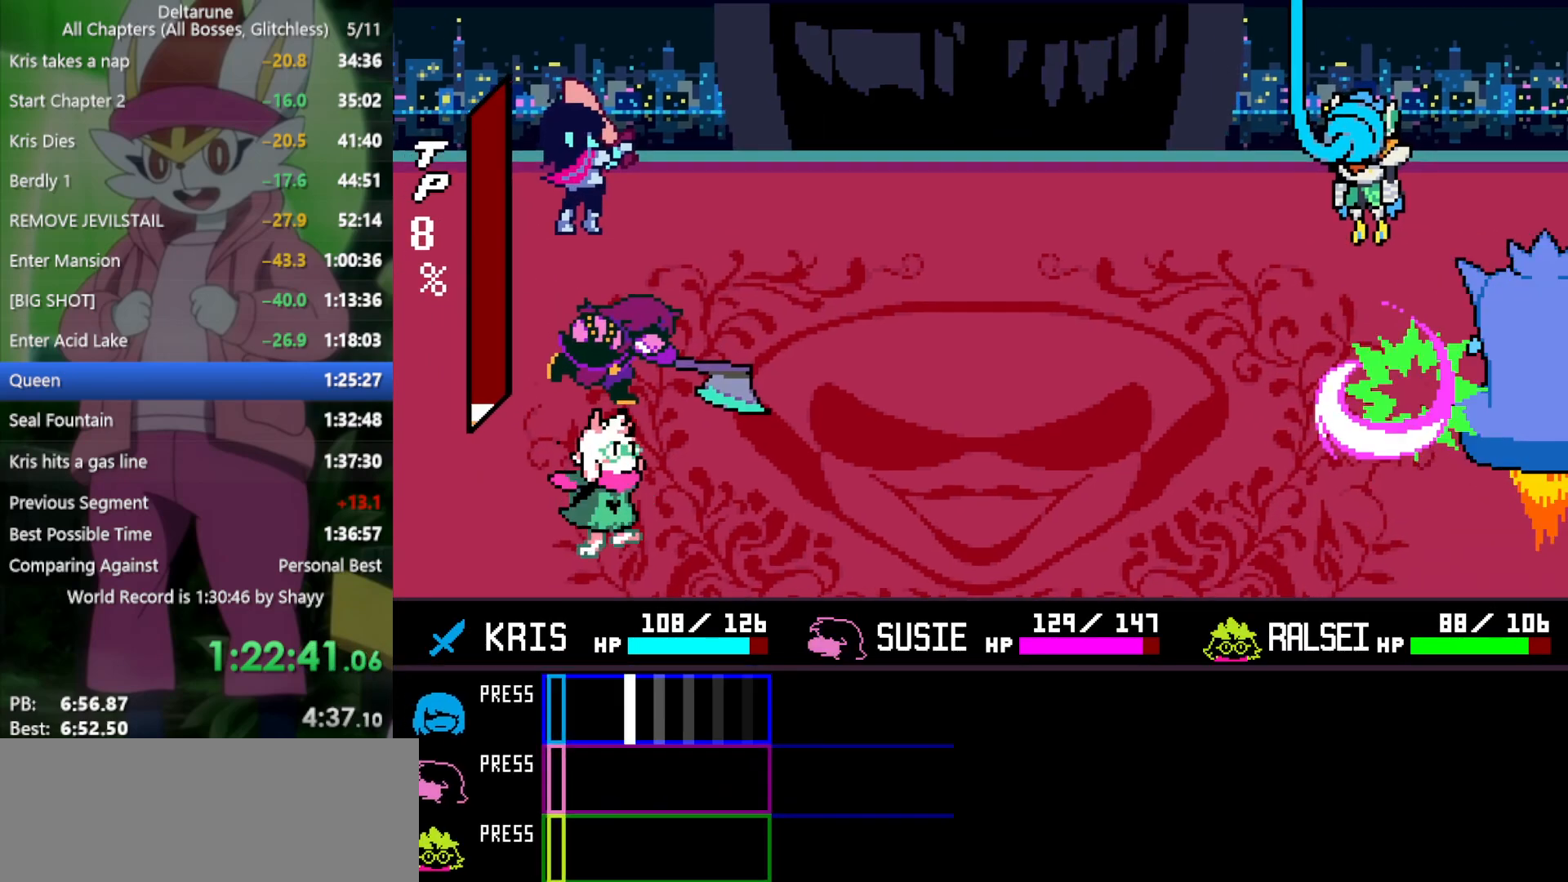
{"keys": ["x"], "events": [[117, "return", "down"], [267, "return", "up"]]}
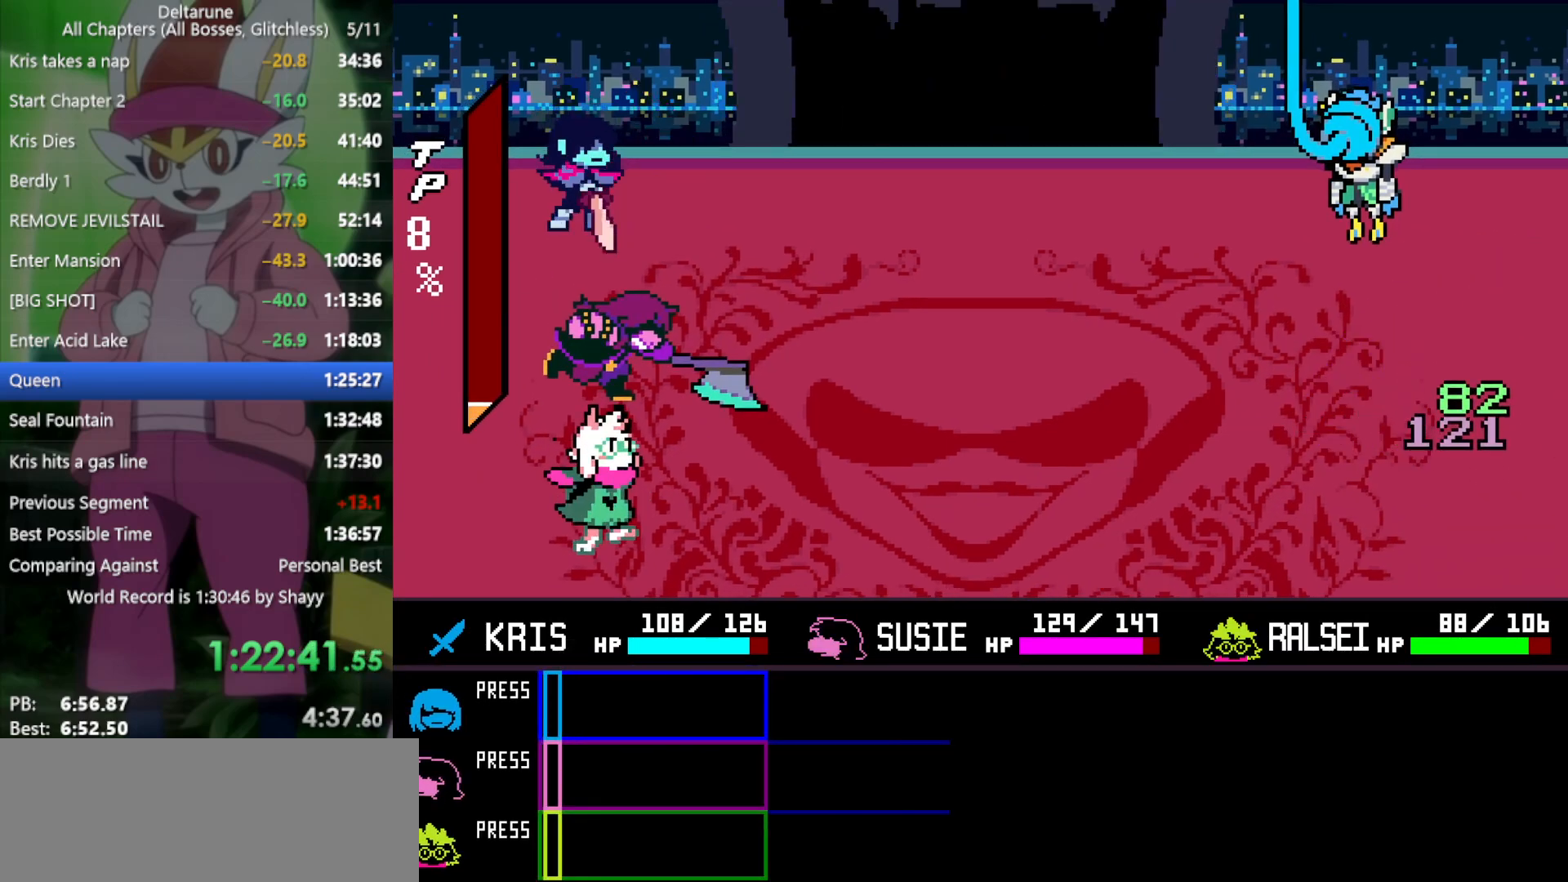
{"keys": ["x", "z"], "events": [[133, "z", "down"], [217, "return", "down"], [217, "z", "up"], [267, "return", "up"], [300, "z", "down"], [400, "return", "down"], [400, "z", "up"], [450, "return", "up"], [450, "z", "down"]]}
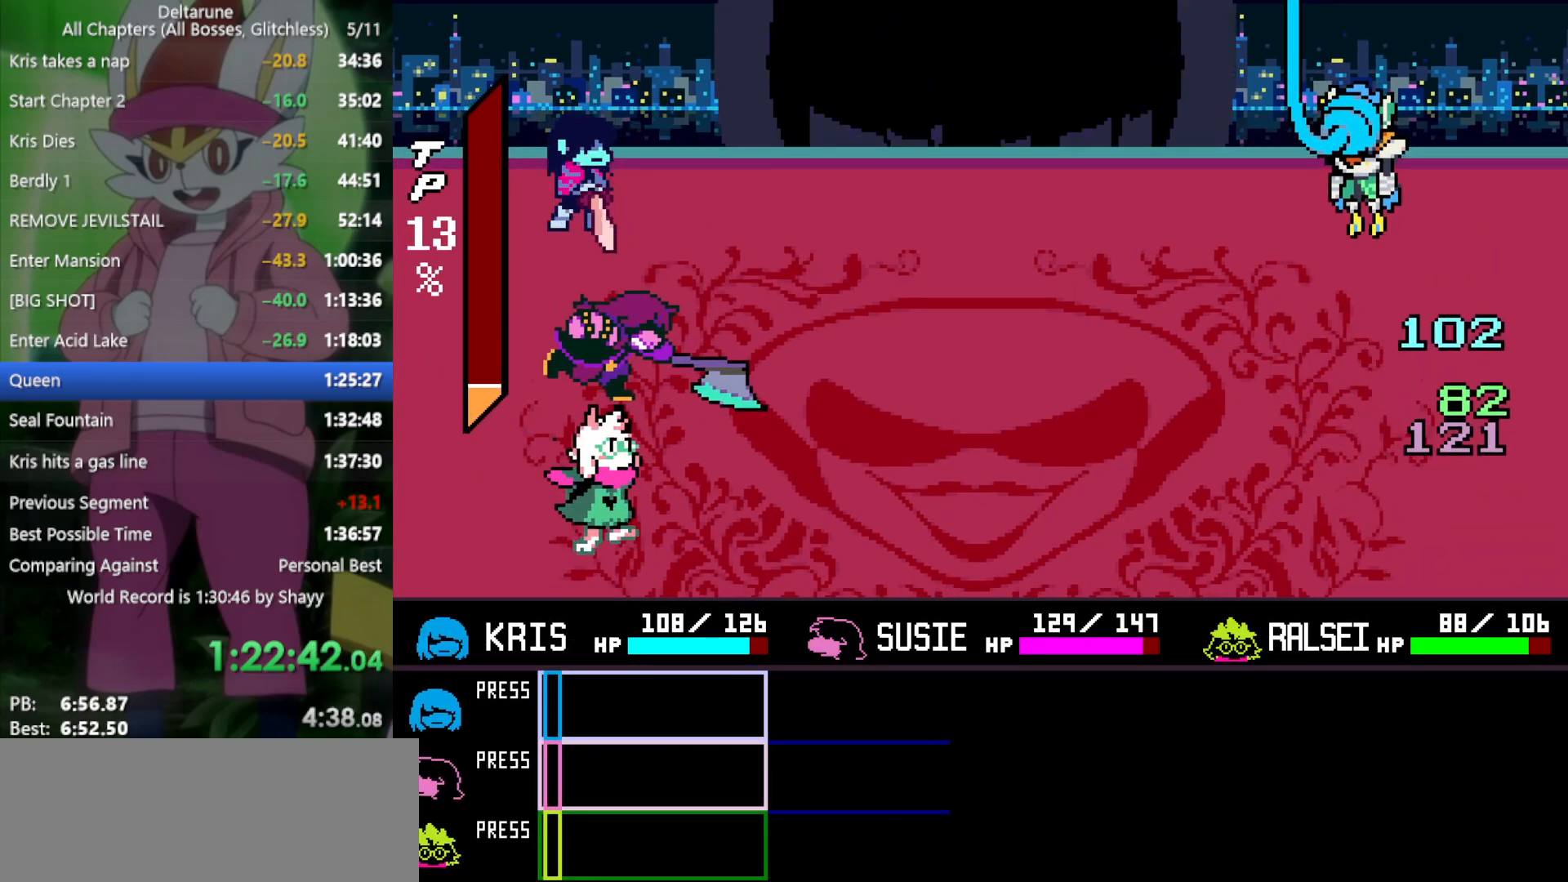
{"keys": ["x"], "events": [[33, "return", "down"], [33, "z", "up"], [83, "return", "up"], [133, "z", "down"], [167, "return", "down"], [167, "z", "up"], [217, "return", "up"], [267, "z", "down"], [317, "return", "down"], [317, "z", "up"], [350, "return", "up"], [350, "z", "down"], [450, "return", "down"], [450, "z", "up"], [500, "return", "up"]]}
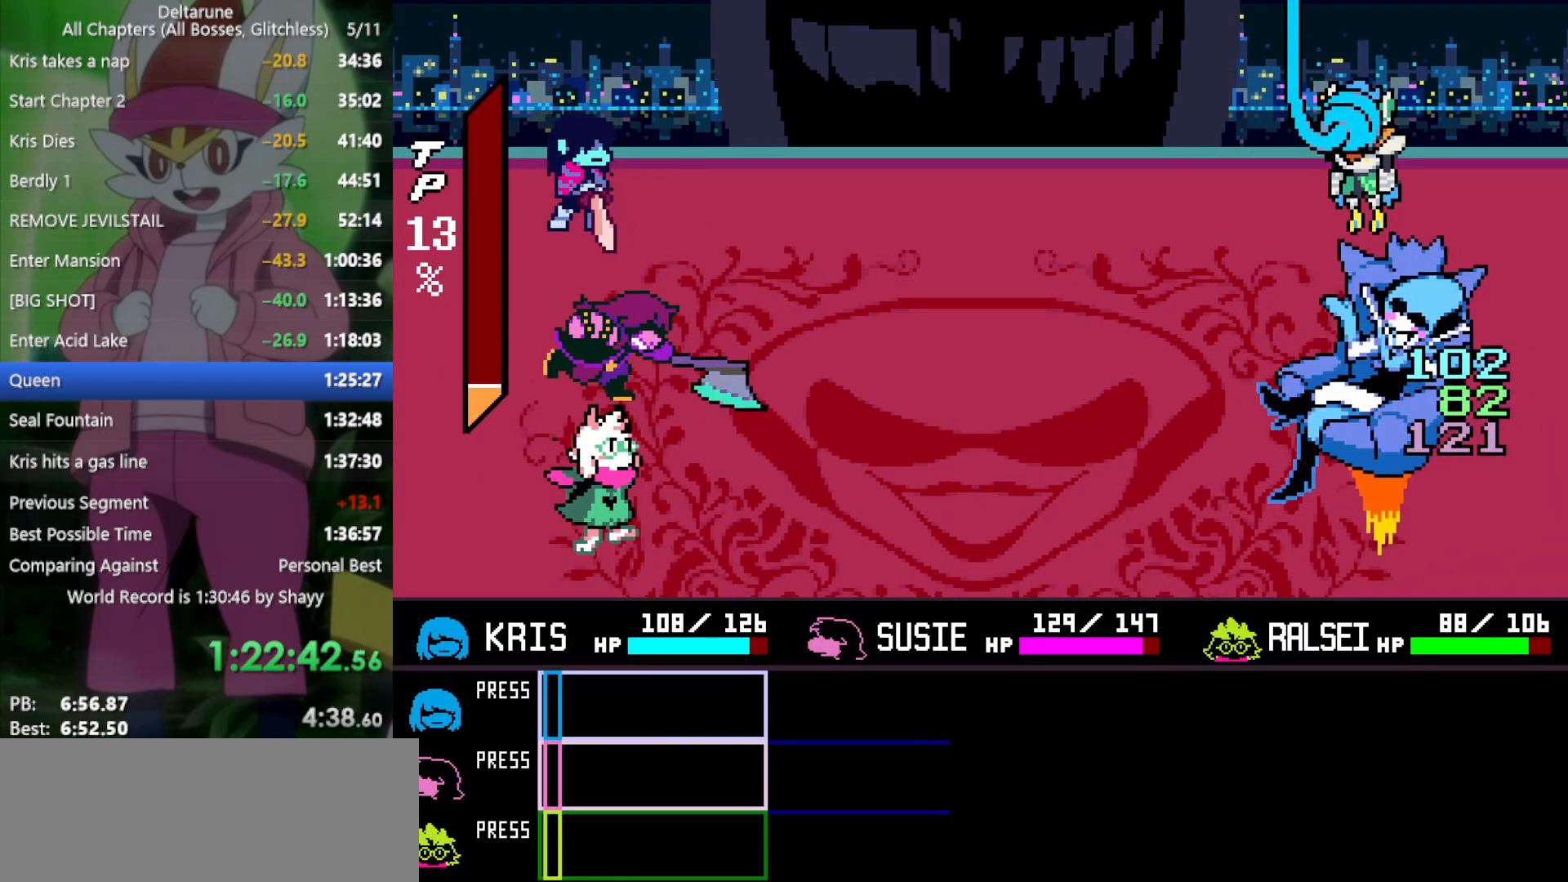
{"keys": ["x", "z"], "events": [[33, "z", "down"], [83, "return", "down"], [83, "z", "up"], [133, "return", "up"], [183, "z", "down"], [217, "z", "up"], [317, "z", "down"], [400, "z", "up"], [500, "z", "down"]]}
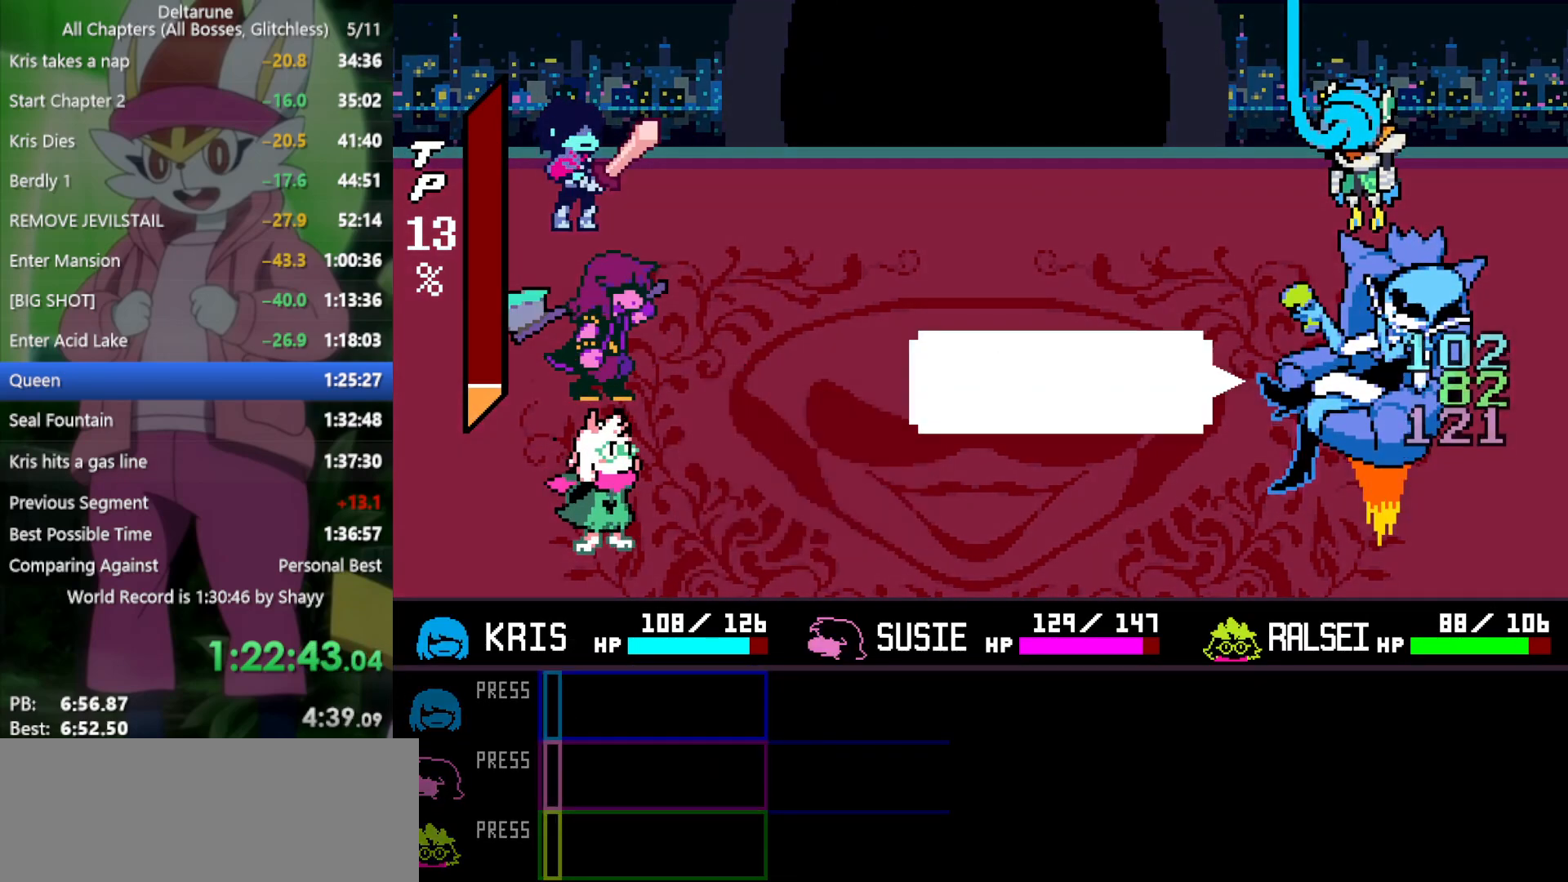
{"keys": ["x", "z"], "events": [[83, "z", "up"], [183, "z", "down"], [317, "z", "up"], [417, "z", "down"]]}
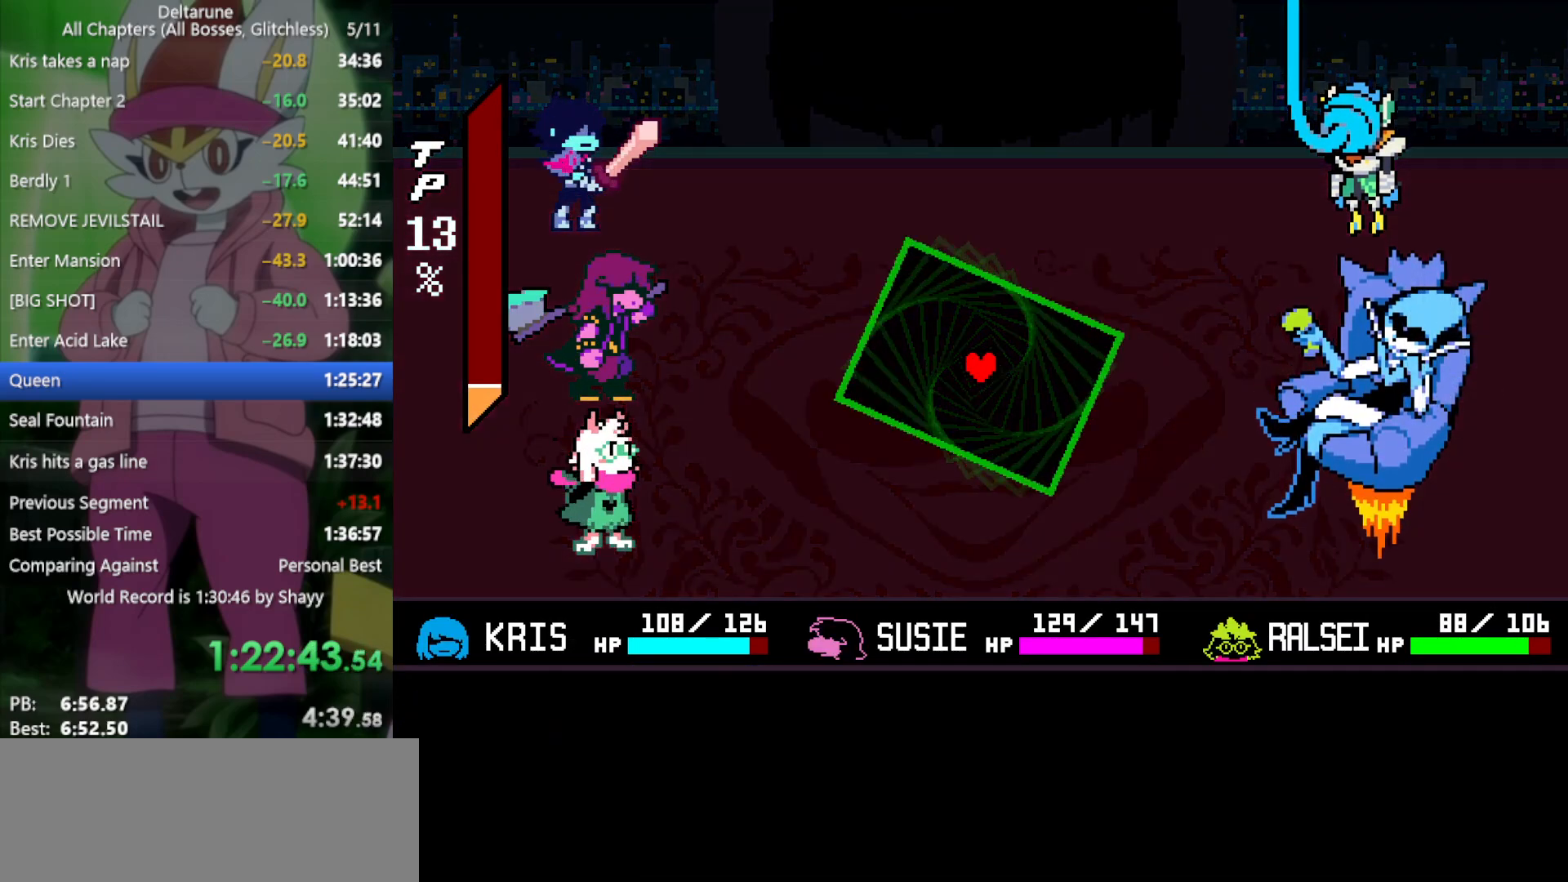
{"keys": ["x"], "events": [[50, "z", "up"]]}
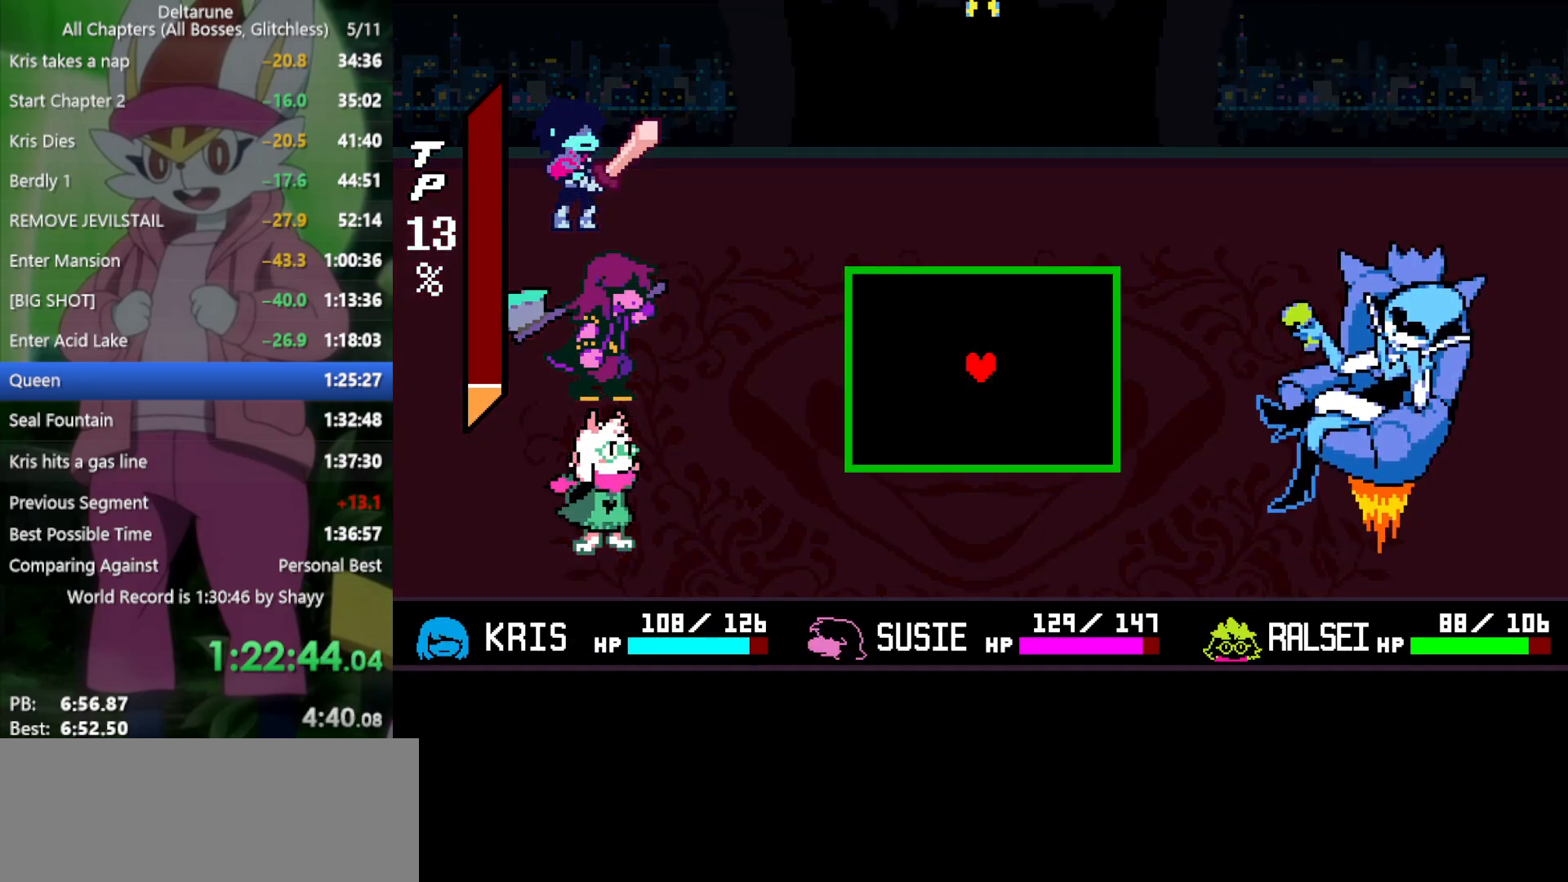
{"keys": [], "events": [[150, "x", "up"]]}
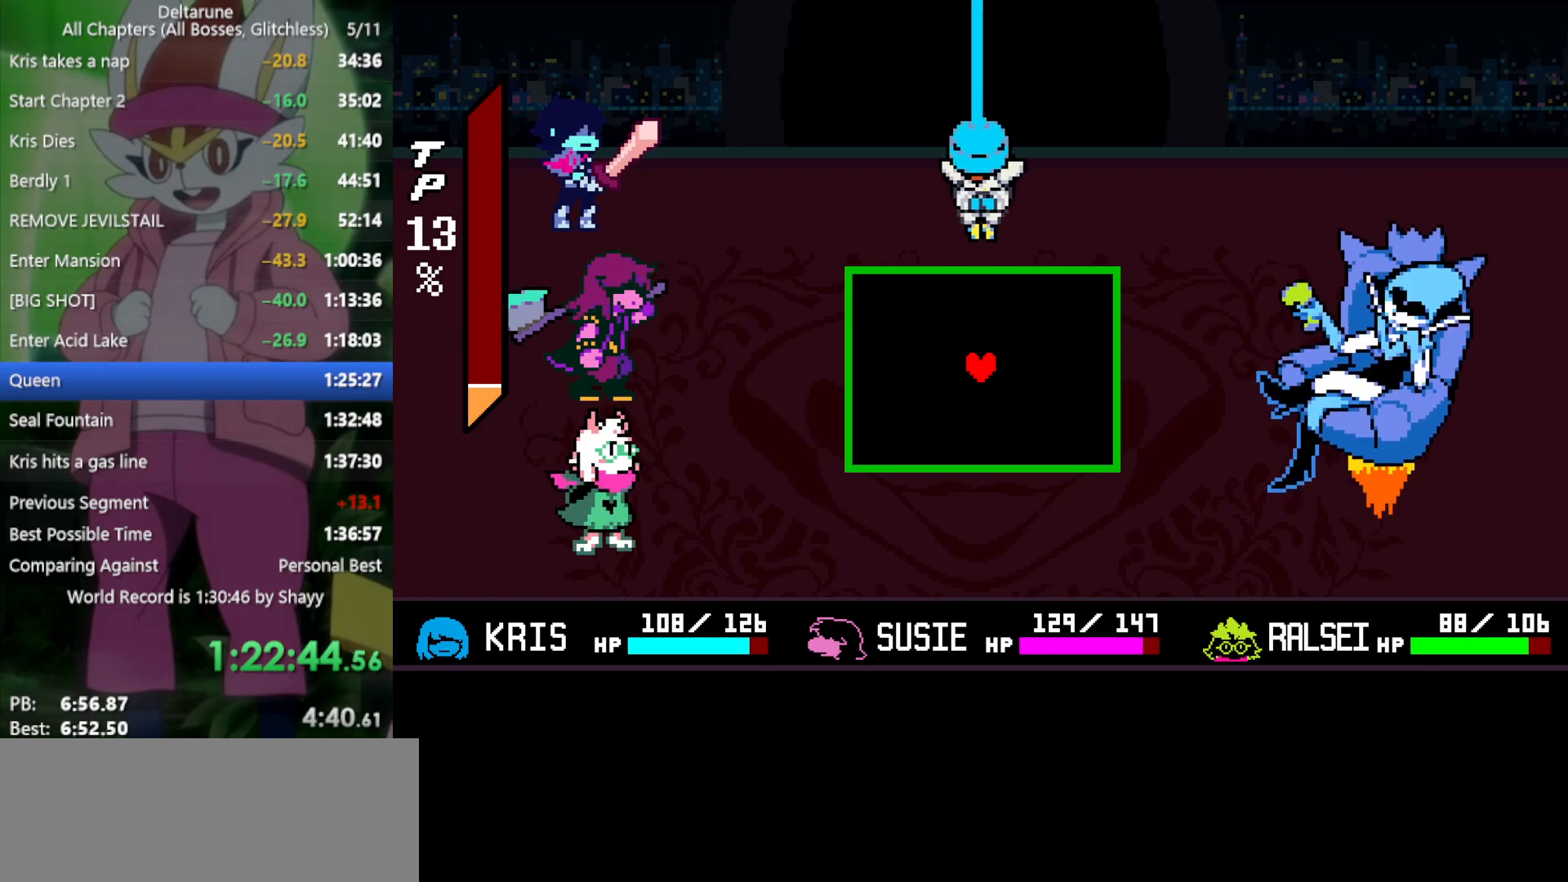
{"keys": [], "events": []}